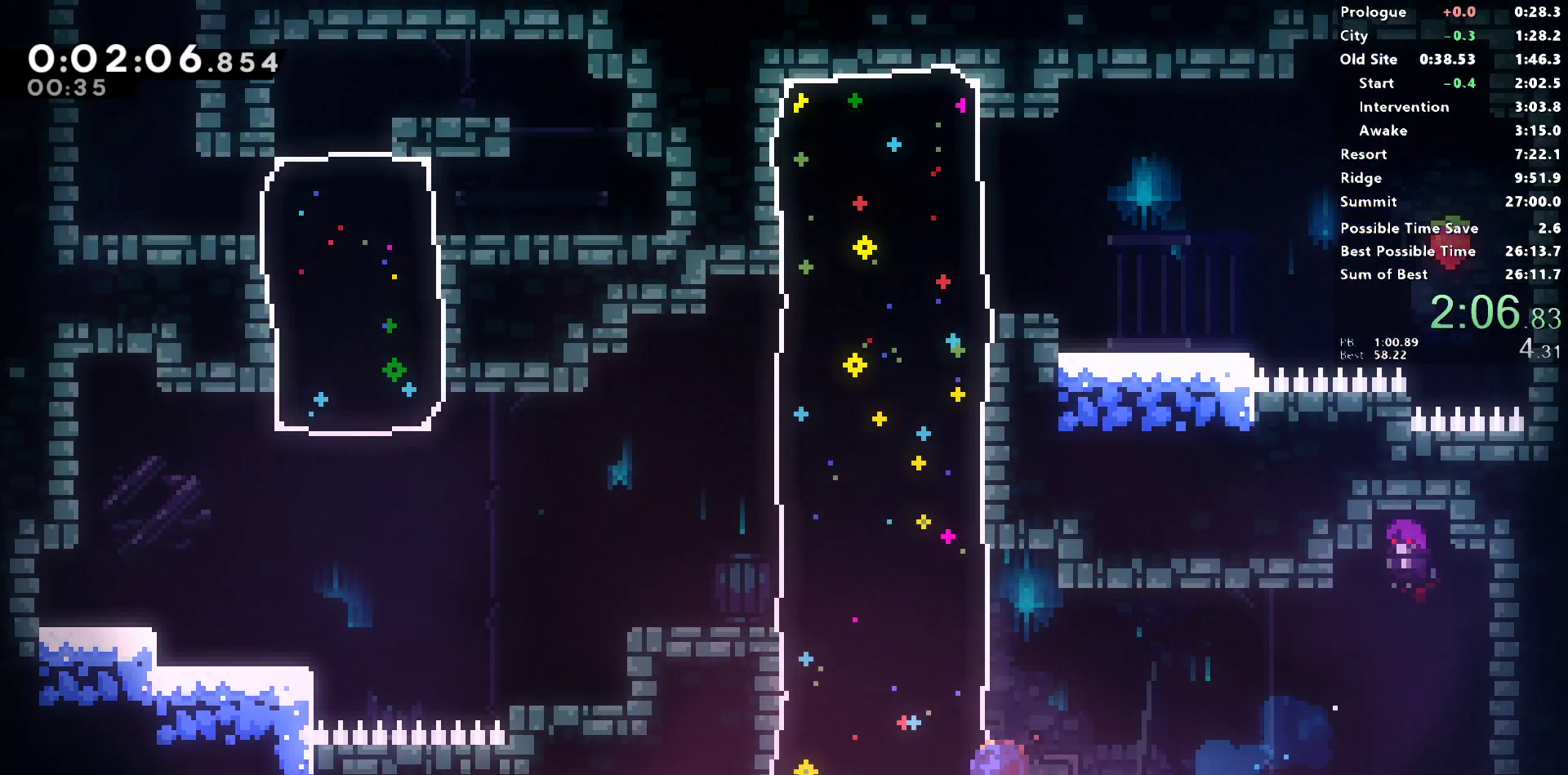
Gameplay with a controller (PlayStation layout); each line is a JSON object with the inputs held at the frame after it. "events" lists button and stick changes between this image and that frame as [ms after this image, input, new state], when the widget could be followed in between.
{"buttons": ["CROSS", "L1", "DPAD_UP", "DPAD_LEFT"], "left_stick": "center", "right_stick": "left", "events": [[83, "SQUARE", "up"], [267, "L1", "down"], [333, "CROSS", "down"]]}
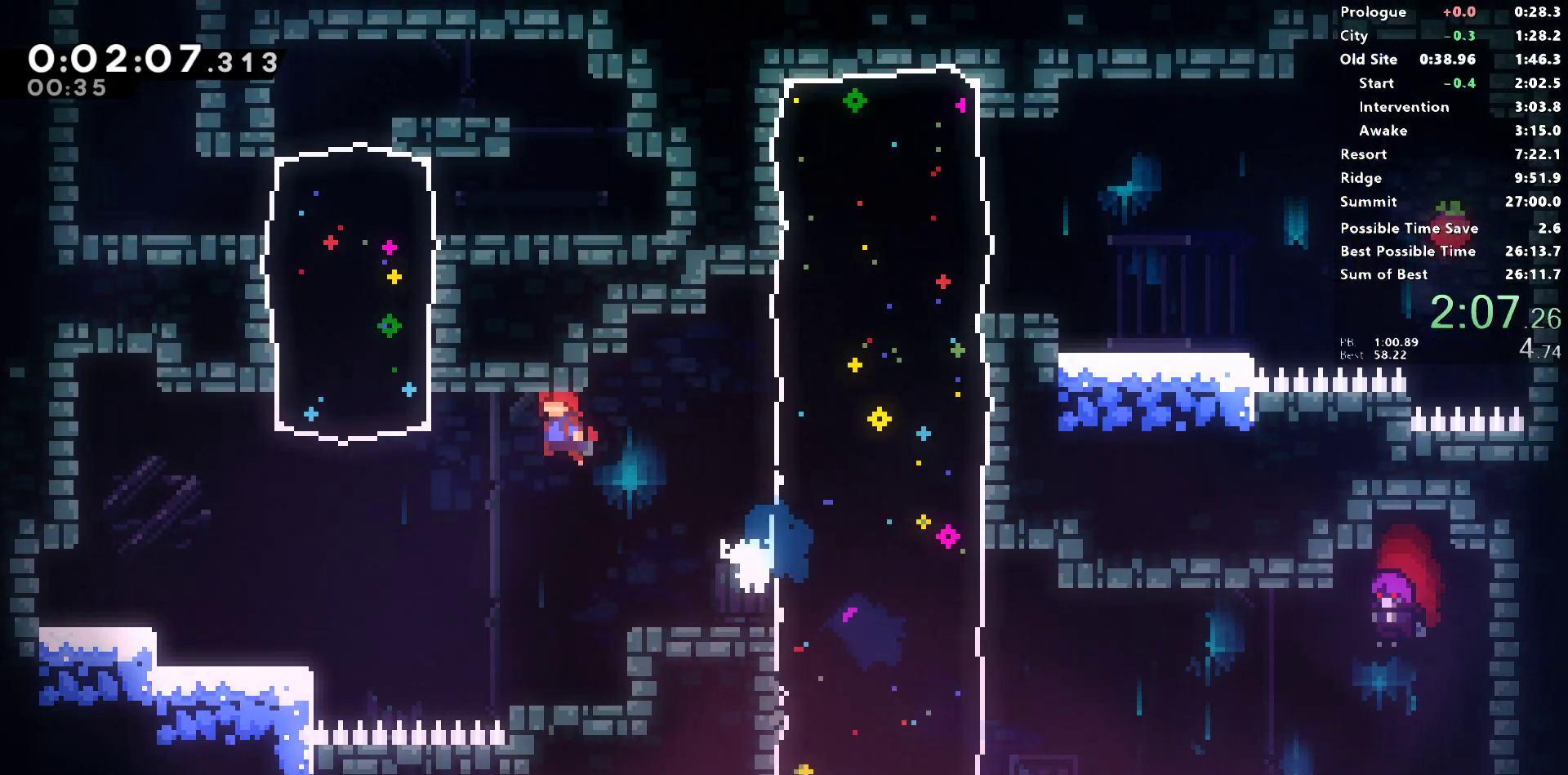
{"buttons": ["DPAD_LEFT"], "left_stick": "center", "right_stick": "left", "events": [[83, "L1", "up"], [150, "CROSS", "up"], [167, "SQUARE", "down"], [450, "DPAD_UP", "up"], [500, "SQUARE", "up"]]}
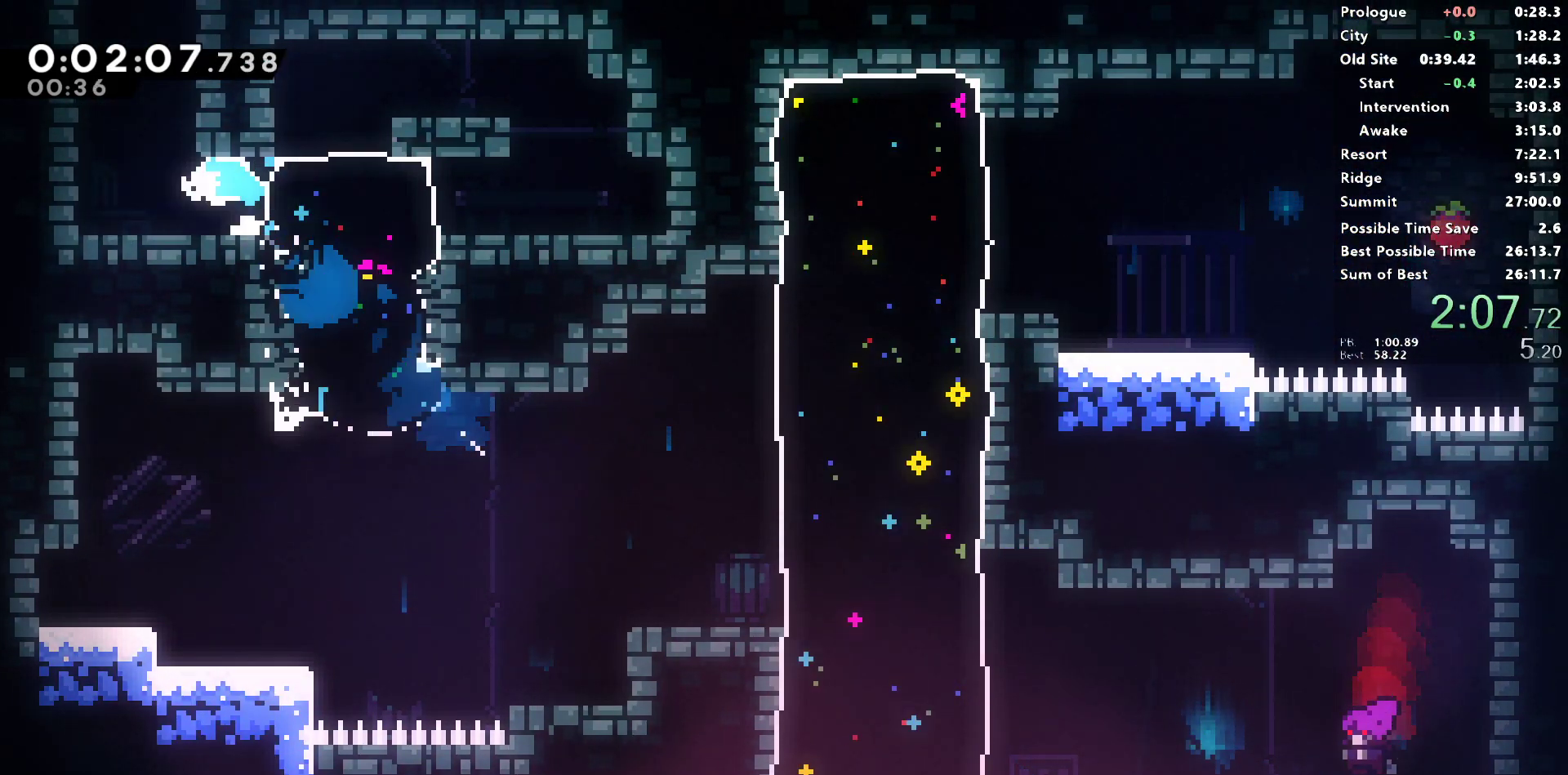
{"buttons": ["DPAD_DOWN", "DPAD_RIGHT"], "left_stick": "center", "right_stick": "left", "events": [[33, "DPAD_LEFT", "up"], [33, "DPAD_UP", "down"], [100, "SQUARE", "down"], [250, "DPAD_UP", "up"], [267, "SQUARE", "up"], [383, "DPAD_DOWN", "down"], [383, "DPAD_RIGHT", "down"]]}
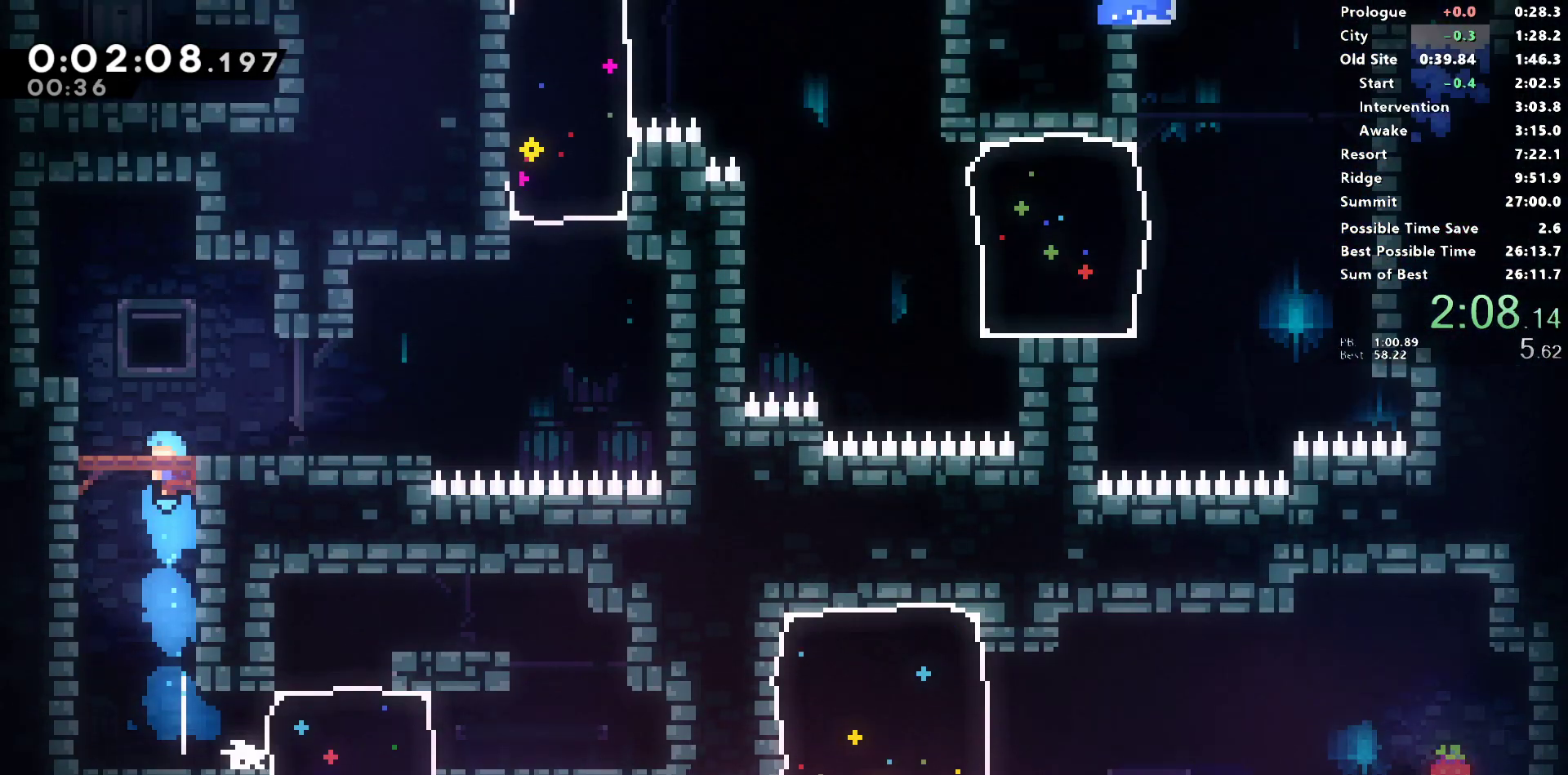
{"buttons": ["DPAD_DOWN", "DPAD_RIGHT"], "left_stick": "center", "right_stick": "left", "events": []}
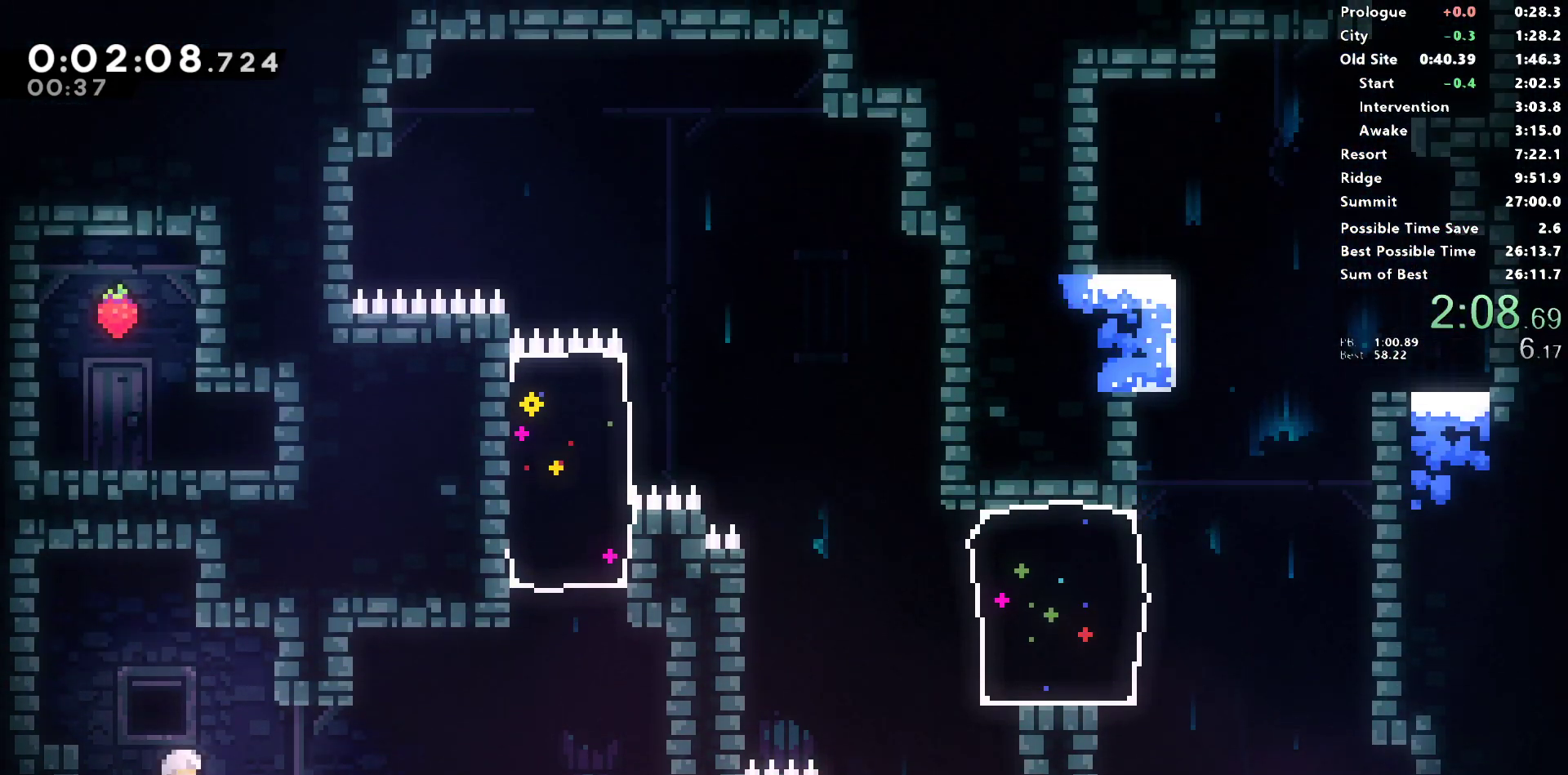
{"buttons": ["CROSS", "SQUARE", "DPAD_RIGHT"], "left_stick": "center", "right_stick": "center", "events": [[150, "SQUARE", "down"], [167, "right_stick", "center"], [367, "CROSS", "down"], [400, "DPAD_DOWN", "up"]]}
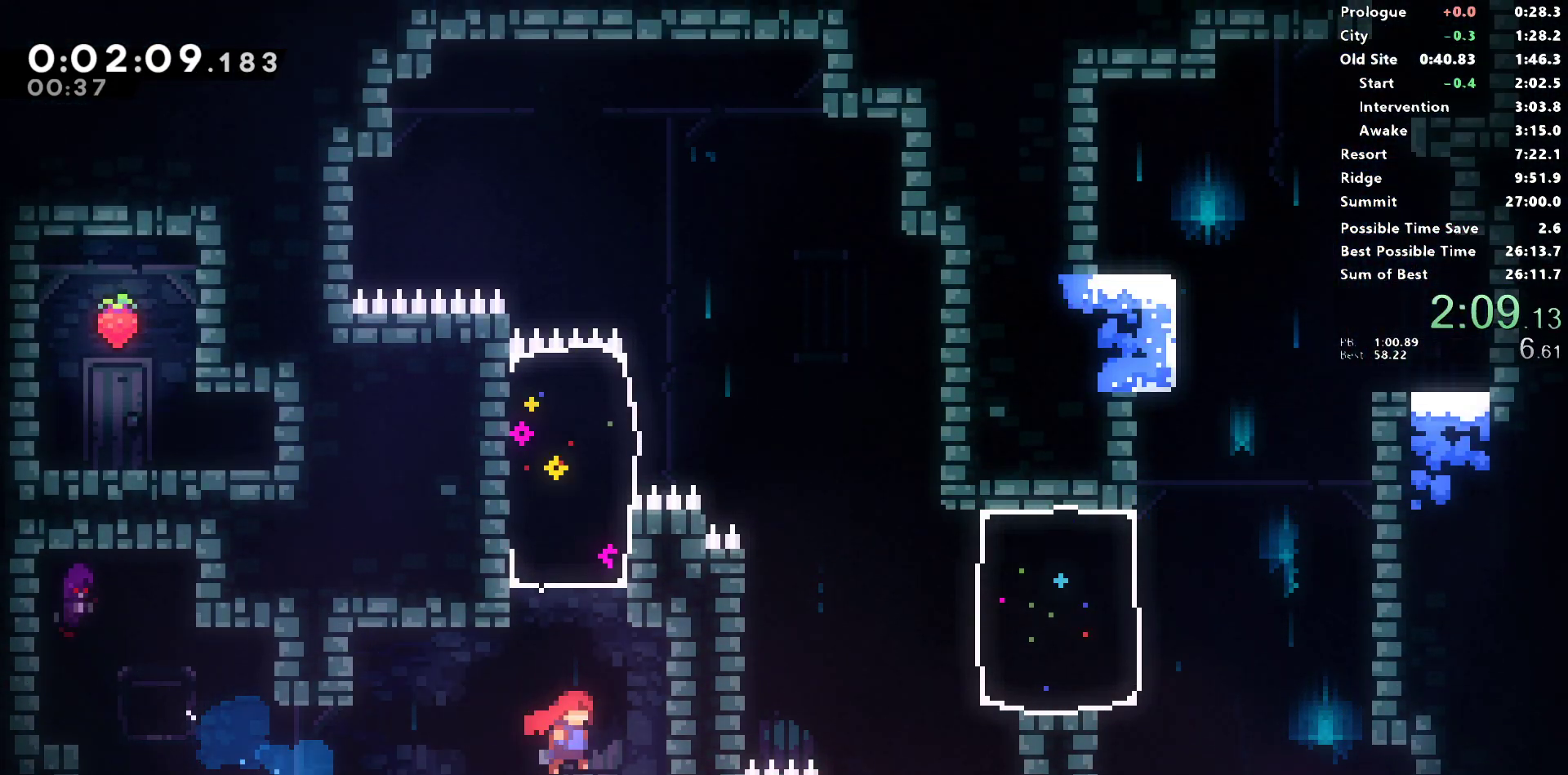
{"buttons": ["SQUARE", "DPAD_UP", "DPAD_RIGHT"], "left_stick": "center", "right_stick": "center", "events": [[33, "SQUARE", "up"], [50, "CROSS", "up"], [83, "DPAD_RIGHT", "up"], [100, "DPAD_LEFT", "down"], [117, "CROSS", "down"], [333, "DPAD_LEFT", "up"], [333, "DPAD_UP", "down"], [350, "DPAD_RIGHT", "down"], [367, "CROSS", "up"], [367, "SQUARE", "down"]]}
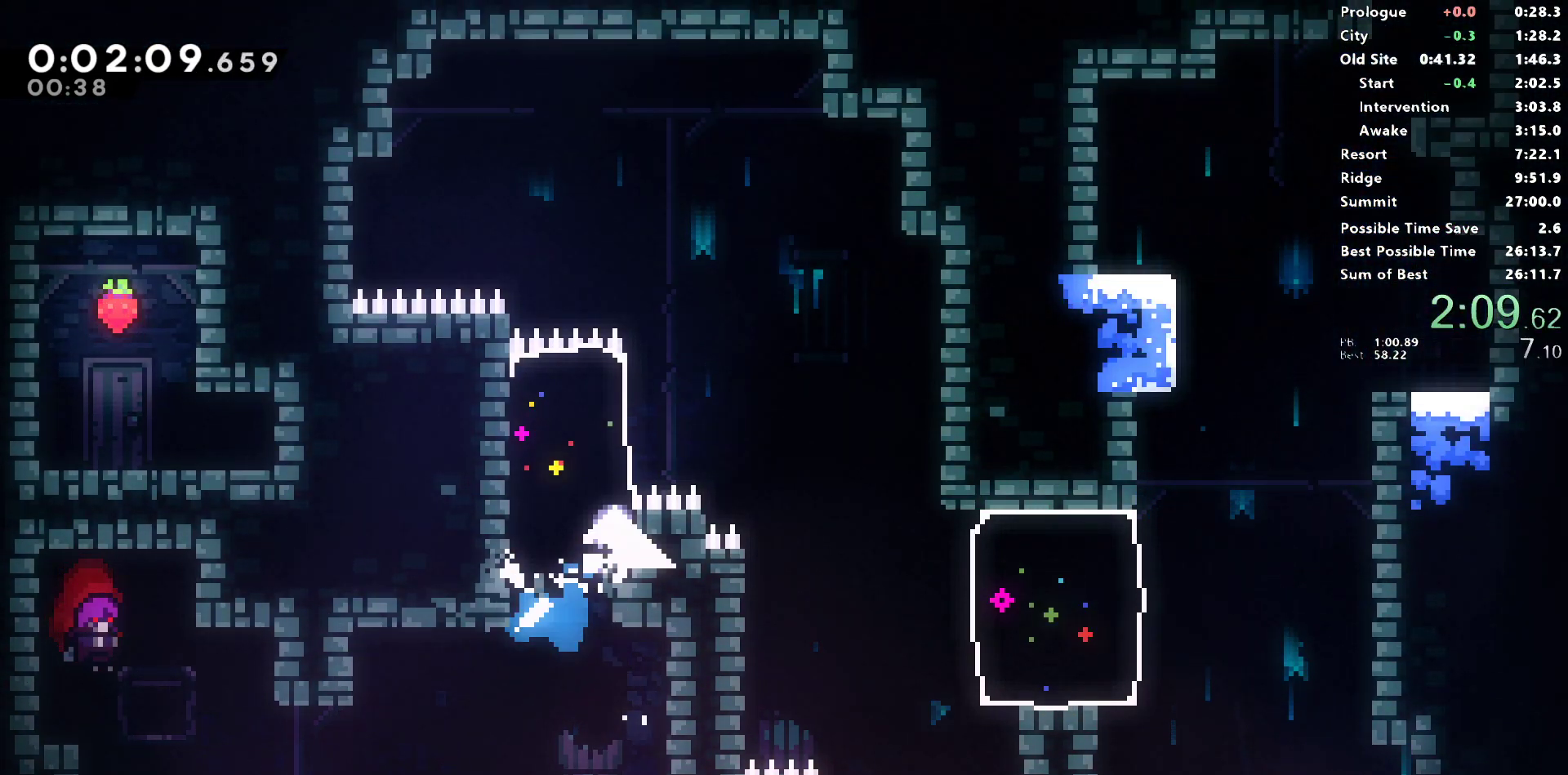
{"buttons": ["SQUARE", "R2", "DPAD_RIGHT"], "left_stick": "center", "right_stick": "center", "events": [[100, "L1", "down"], [133, "DPAD_UP", "up"], [133, "SQUARE", "up"], [150, "L1", "up"], [433, "R2", "down"], [450, "SQUARE", "down"]]}
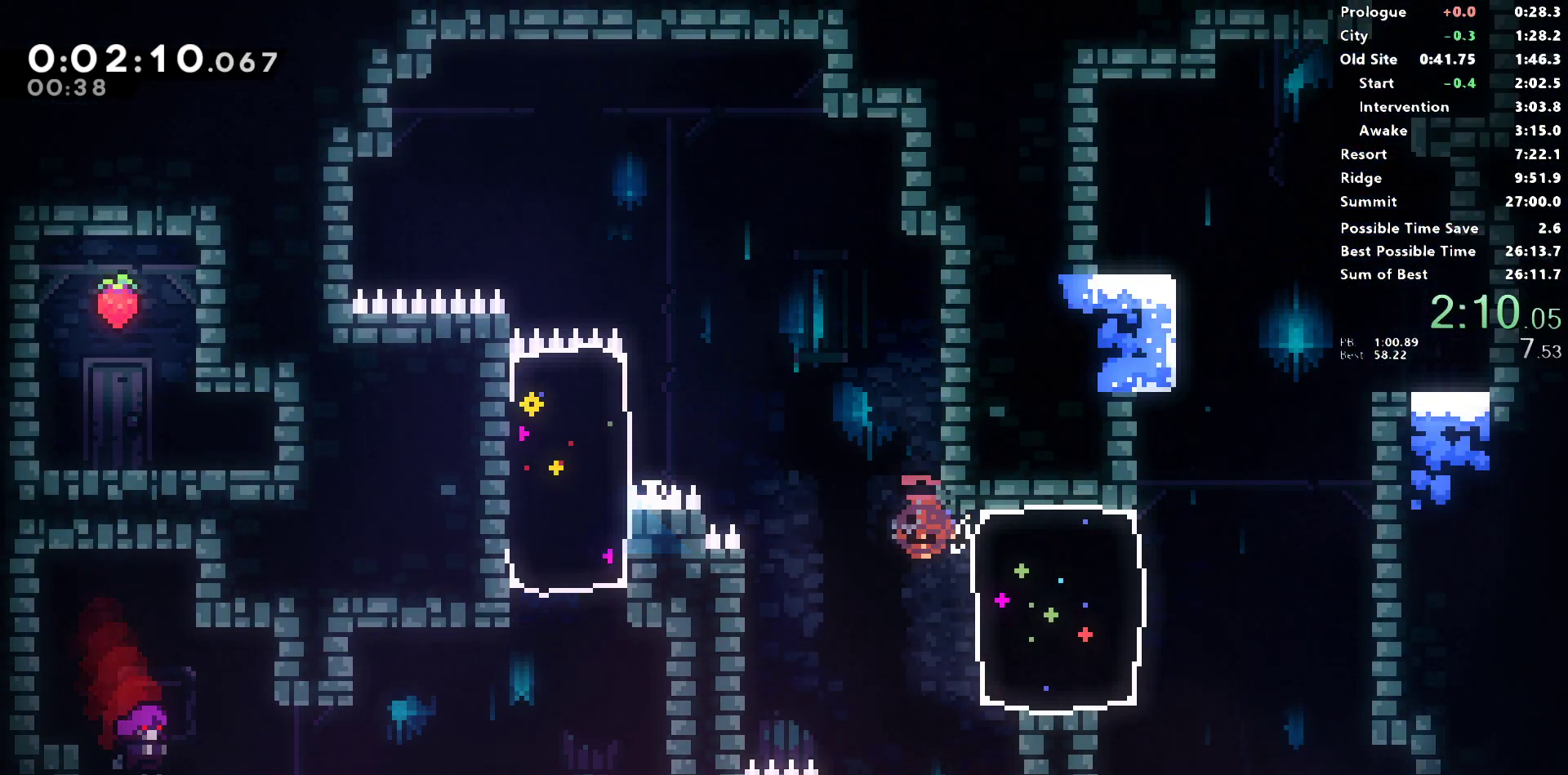
{"buttons": ["SQUARE", "DPAD_UP"], "left_stick": "center", "right_stick": "center", "events": [[167, "SQUARE", "up"], [183, "R2", "up"], [250, "DPAD_RIGHT", "up"], [250, "DPAD_UP", "down"], [267, "SQUARE", "down"]]}
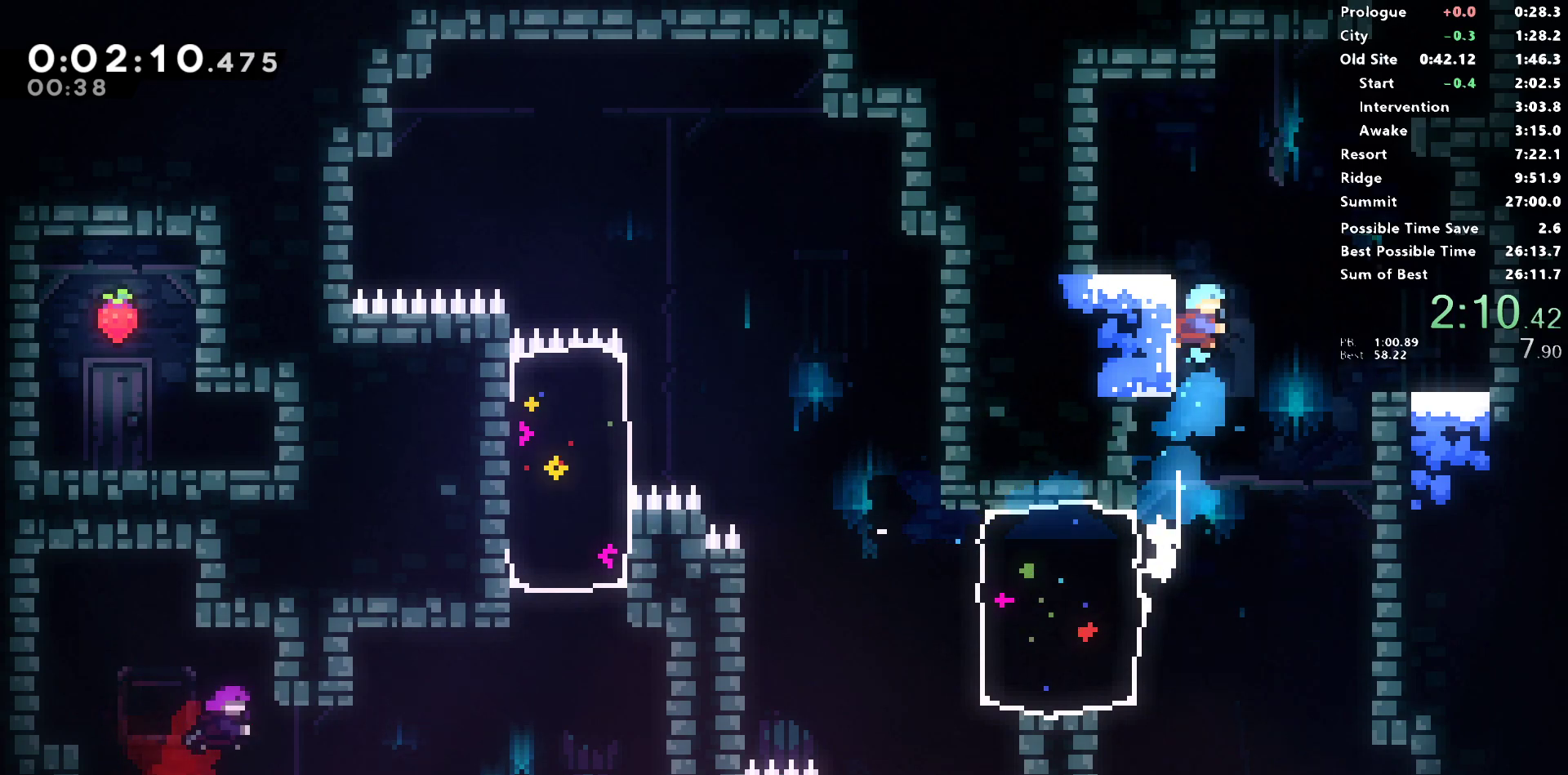
{"buttons": ["CROSS", "SQUARE", "L1", "R1", "DPAD_UP", "DPAD_LEFT"], "left_stick": "center", "right_stick": "center", "events": [[17, "DPAD_RIGHT", "down"], [50, "CROSS", "down"], [100, "right_stick", "left"], [117, "R1", "down"], [250, "right_stick", "center"], [267, "DPAD_RIGHT", "up"], [300, "DPAD_LEFT", "down"], [367, "L1", "down"]]}
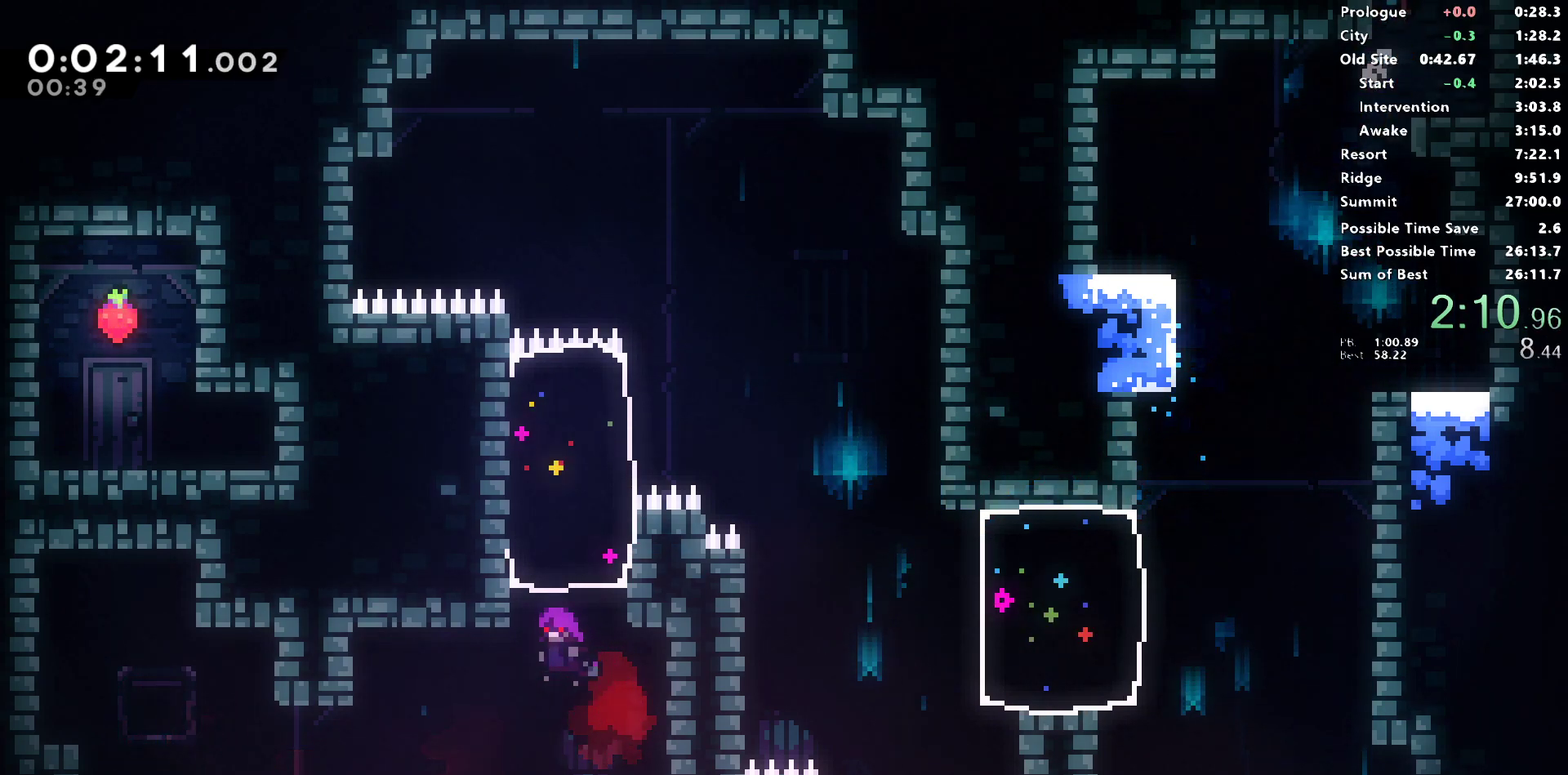
{"buttons": ["DPAD_LEFT"], "left_stick": "center", "right_stick": "center", "events": [[100, "DPAD_UP", "up"], [117, "L1", "up"], [117, "SQUARE", "up"], [133, "CROSS", "up"], [200, "R1", "up"]]}
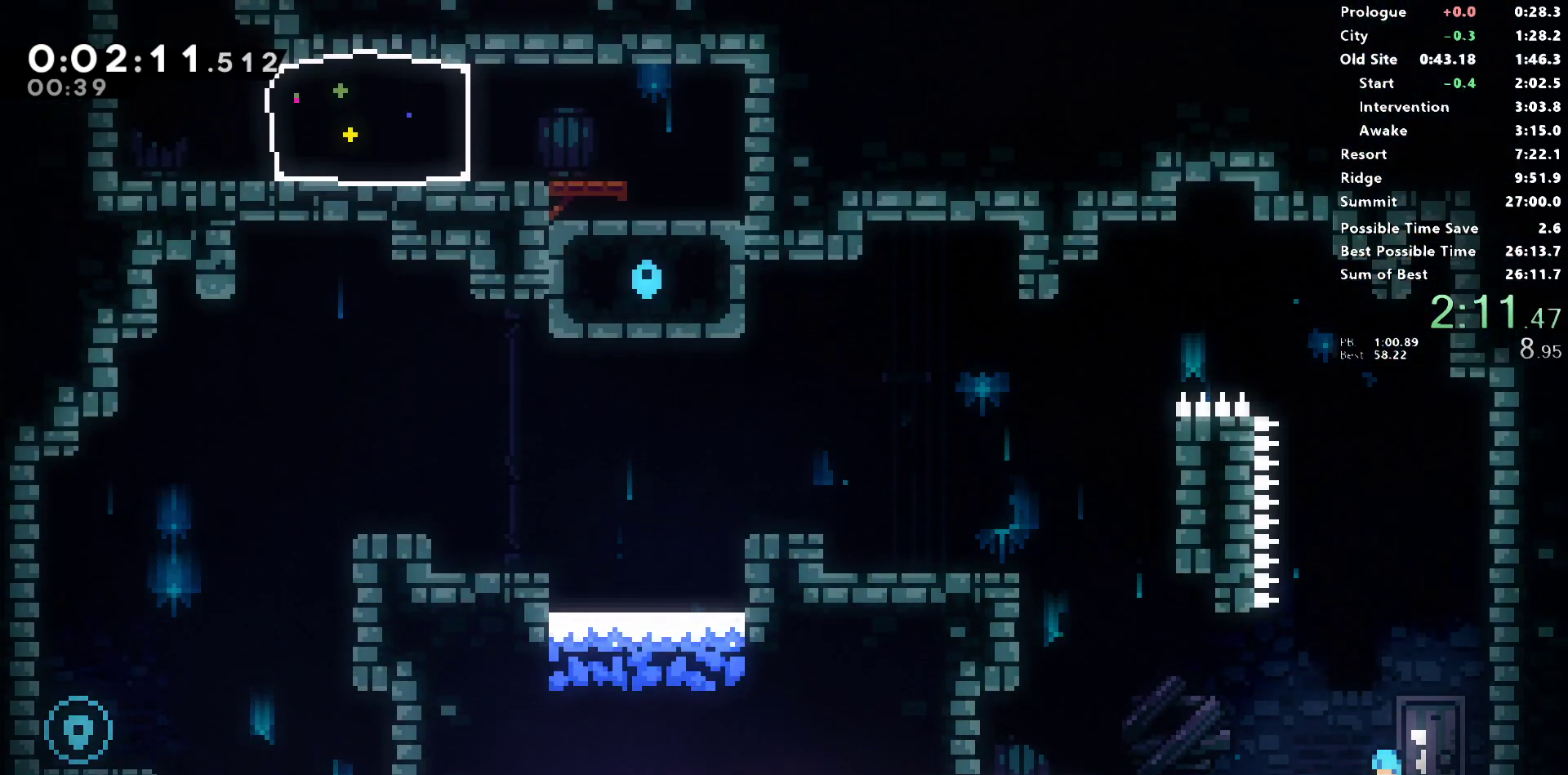
{"buttons": ["DPAD_UP", "DPAD_LEFT"], "left_stick": "center", "right_stick": "center", "events": [[500, "DPAD_UP", "down"]]}
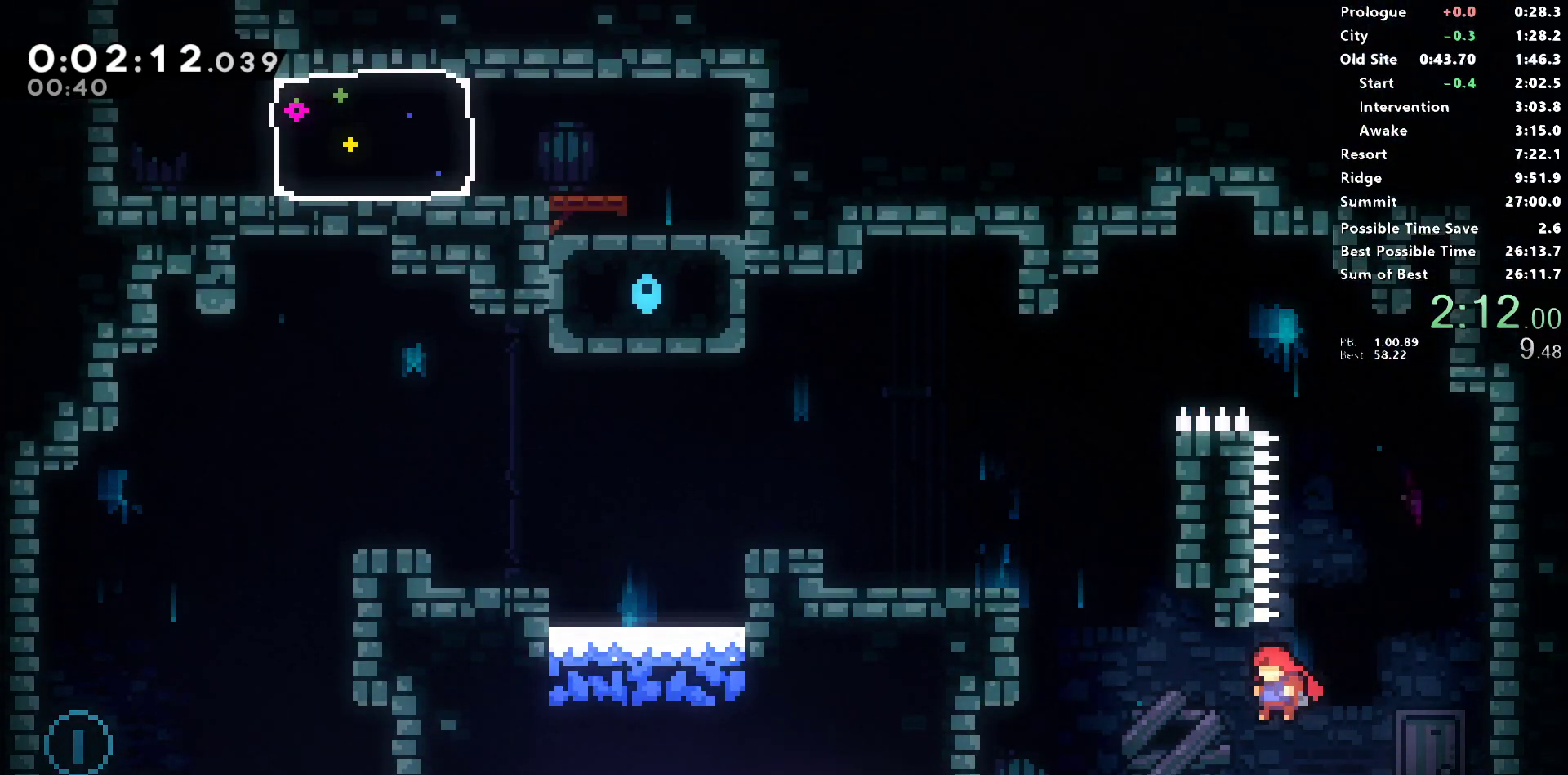
{"buttons": ["R1", "DPAD_DOWN", "DPAD_LEFT"], "left_stick": "center", "right_stick": "center", "events": [[67, "SQUARE", "down"], [250, "DPAD_UP", "up"], [250, "R1", "down"], [283, "SQUARE", "up"], [317, "DPAD_DOWN", "down"]]}
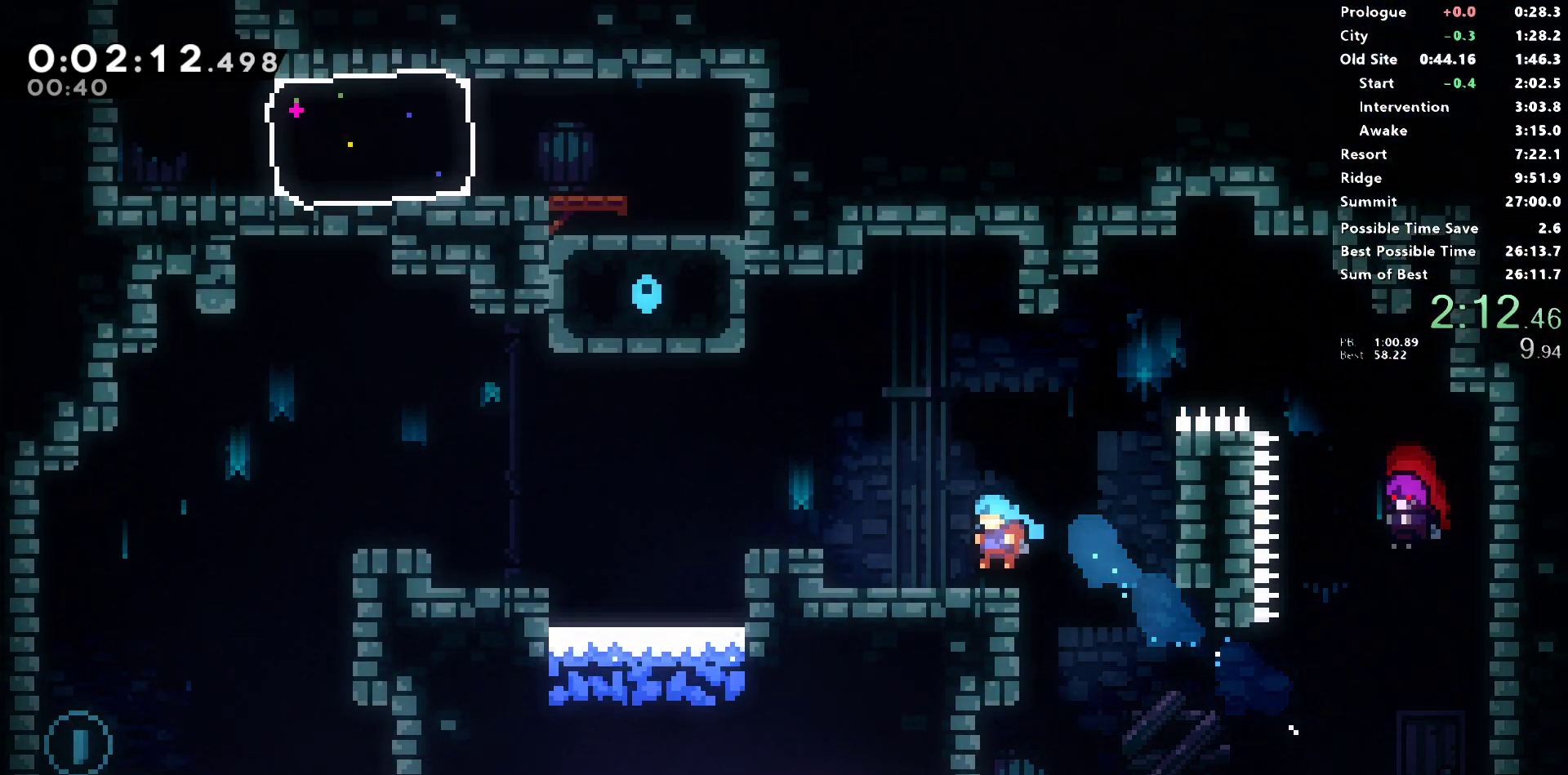
{"buttons": ["DPAD_DOWN", "DPAD_LEFT"], "left_stick": "center", "right_stick": "center", "events": [[50, "SQUARE", "down"], [83, "CROSS", "down"], [167, "L1", "down"], [300, "CROSS", "up"], [300, "L1", "up"], [300, "SQUARE", "up"], [317, "R1", "up"]]}
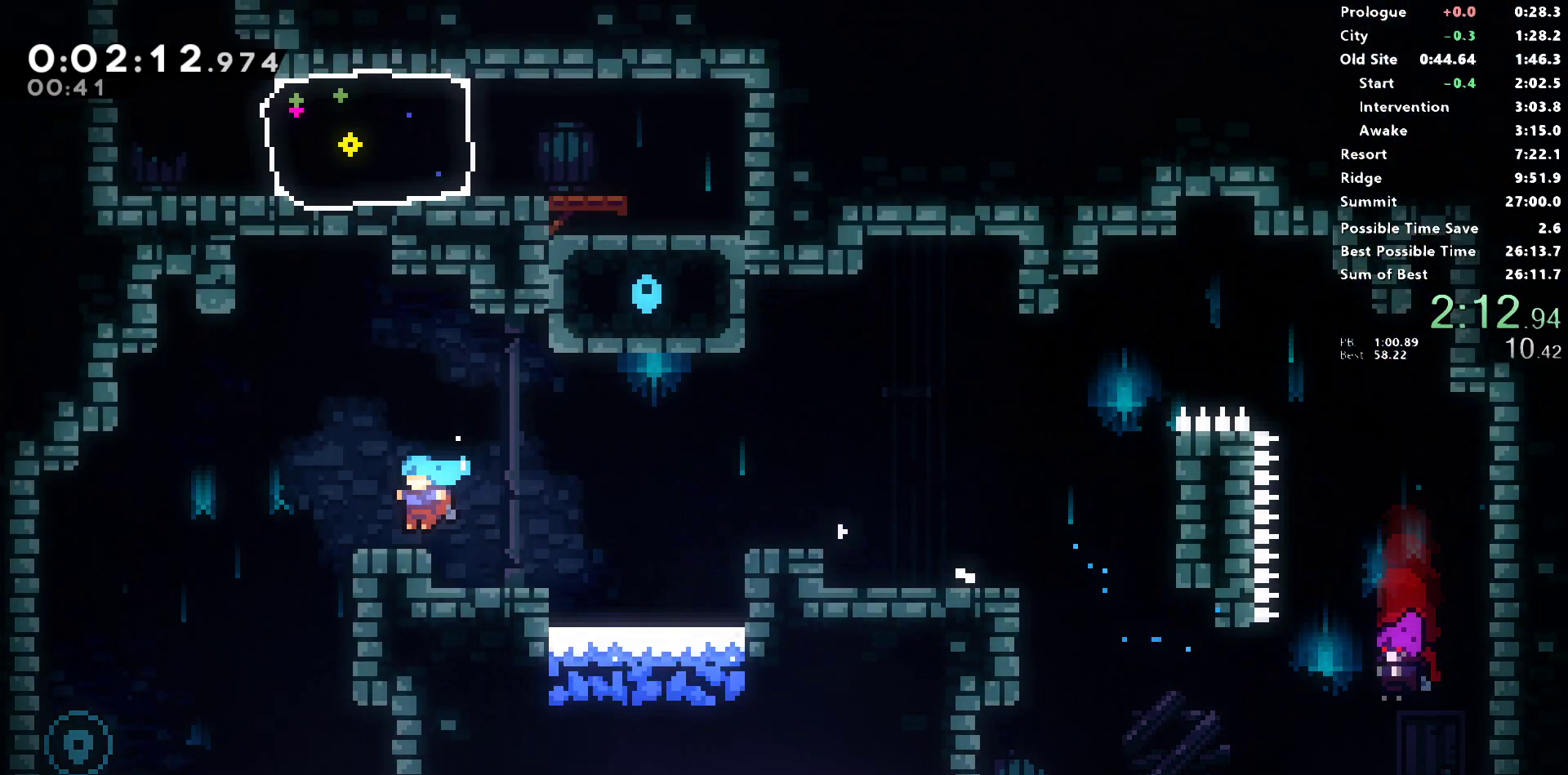
{"buttons": ["CROSS", "DPAD_RIGHT"], "left_stick": "center", "right_stick": "center", "events": [[467, "DPAD_LEFT", "up"], [483, "DPAD_DOWN", "up"], [483, "DPAD_RIGHT", "down"], [500, "CROSS", "down"]]}
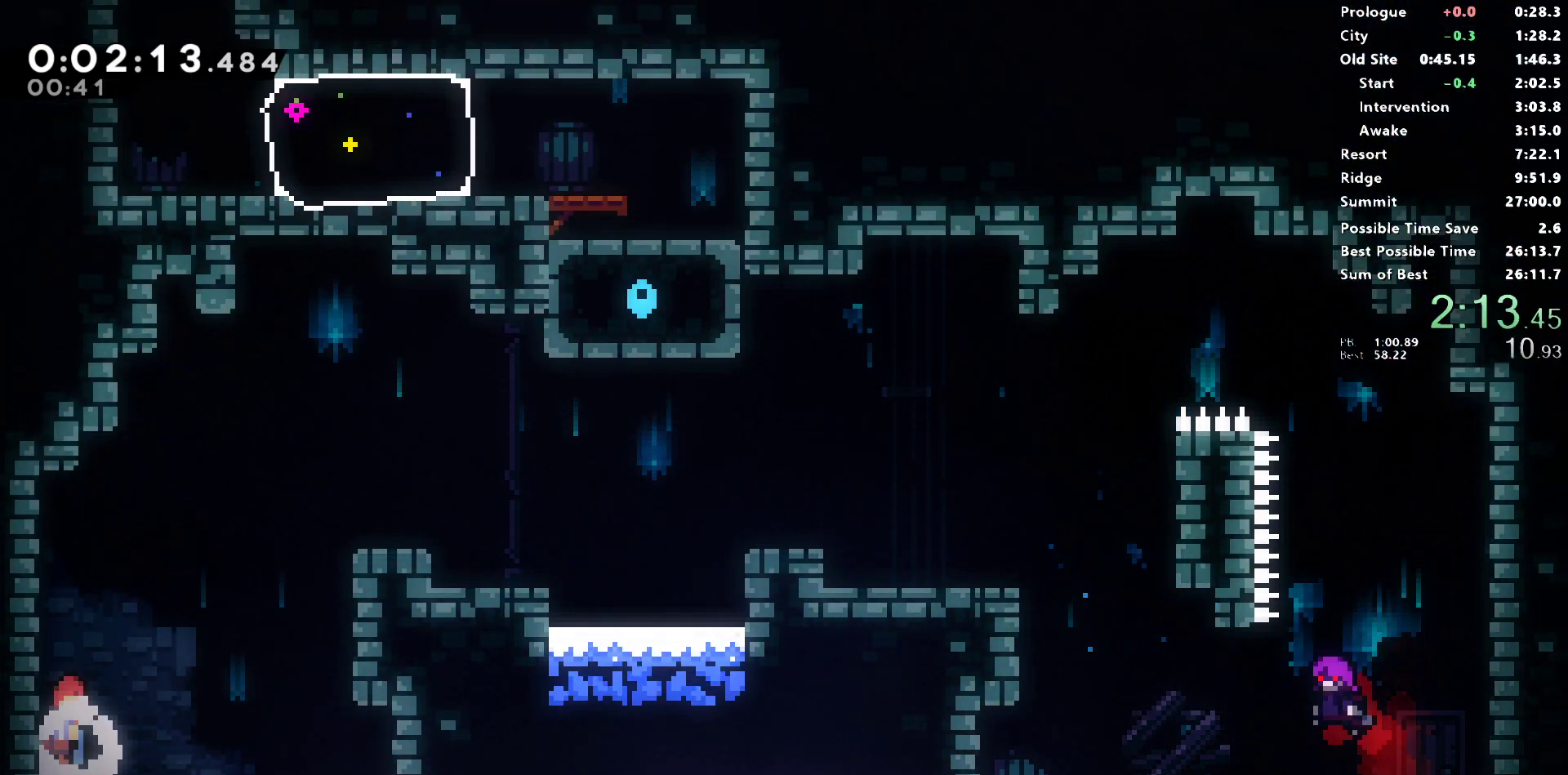
{"buttons": ["DPAD_UP", "DPAD_RIGHT"], "left_stick": "center", "right_stick": "center", "events": [[17, "DPAD_UP", "down"], [183, "CROSS", "up"], [200, "SQUARE", "down"], [417, "SQUARE", "up"]]}
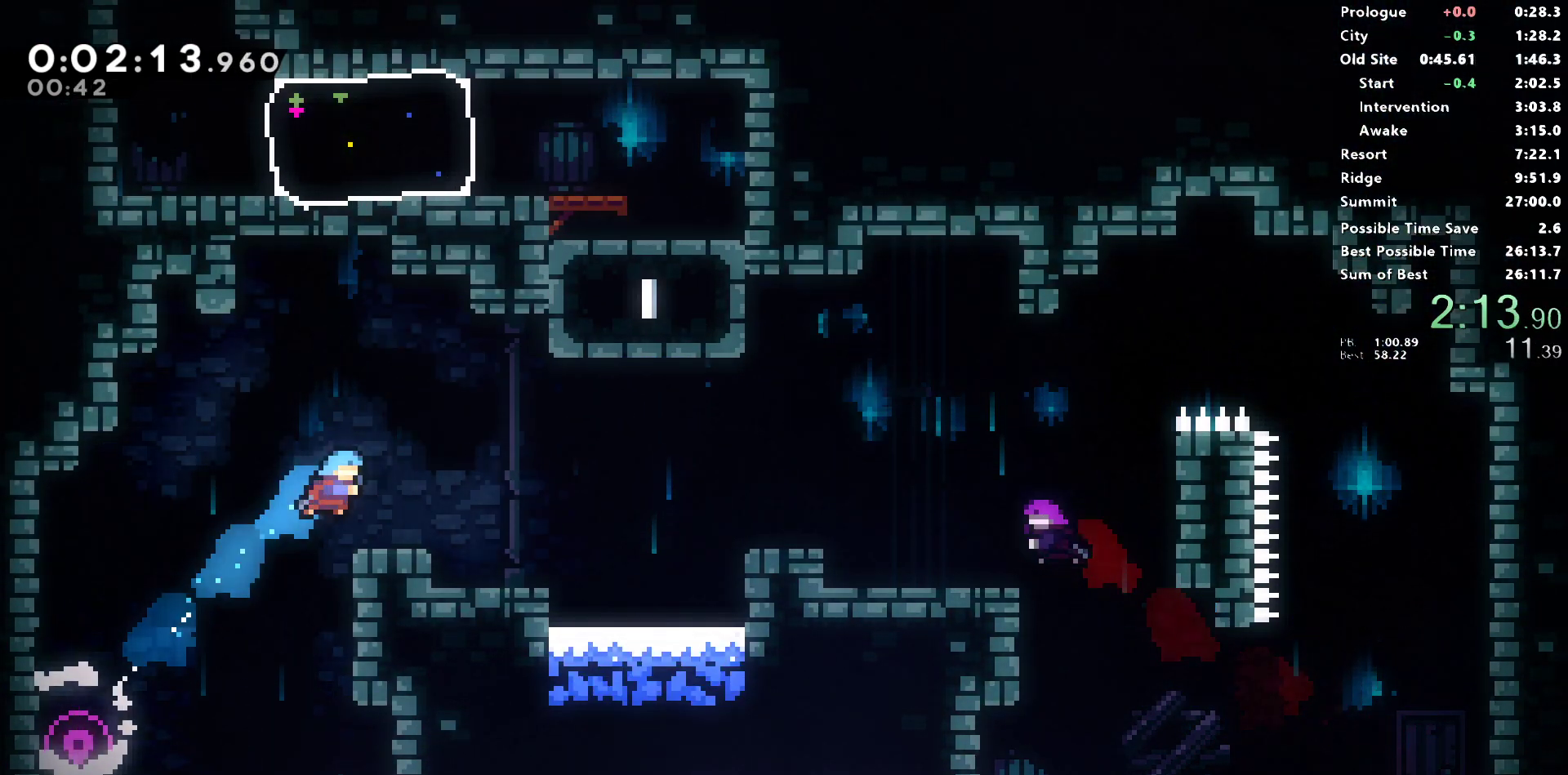
{"buttons": ["SQUARE", "R1", "DPAD_UP", "DPAD_RIGHT"], "left_stick": "center", "right_stick": "center", "events": [[17, "DPAD_RIGHT", "up"], [17, "DPAD_UP", "up"], [217, "DPAD_RIGHT", "down"], [233, "DPAD_UP", "down"], [250, "CROSS", "down"], [400, "R1", "down"], [417, "CROSS", "up"], [417, "SQUARE", "down"]]}
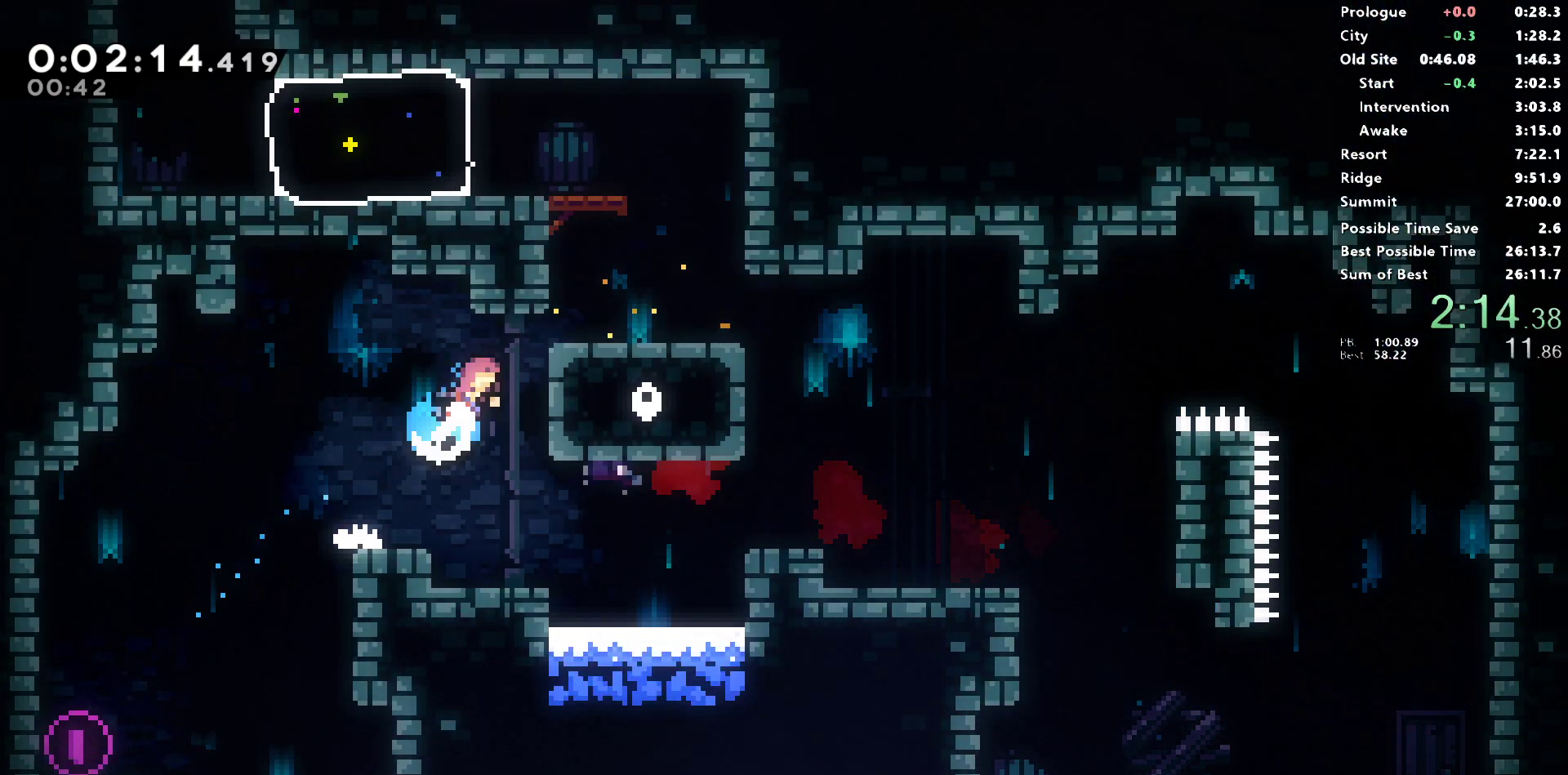
{"buttons": ["L1", "DPAD_LEFT"], "left_stick": "center", "right_stick": "center", "events": [[133, "DPAD_RIGHT", "up"], [150, "L1", "down"], [167, "DPAD_LEFT", "down"], [383, "DPAD_UP", "up"], [383, "L1", "up"], [450, "L1", "down"], [467, "SQUARE", "up"], [500, "R1", "up"]]}
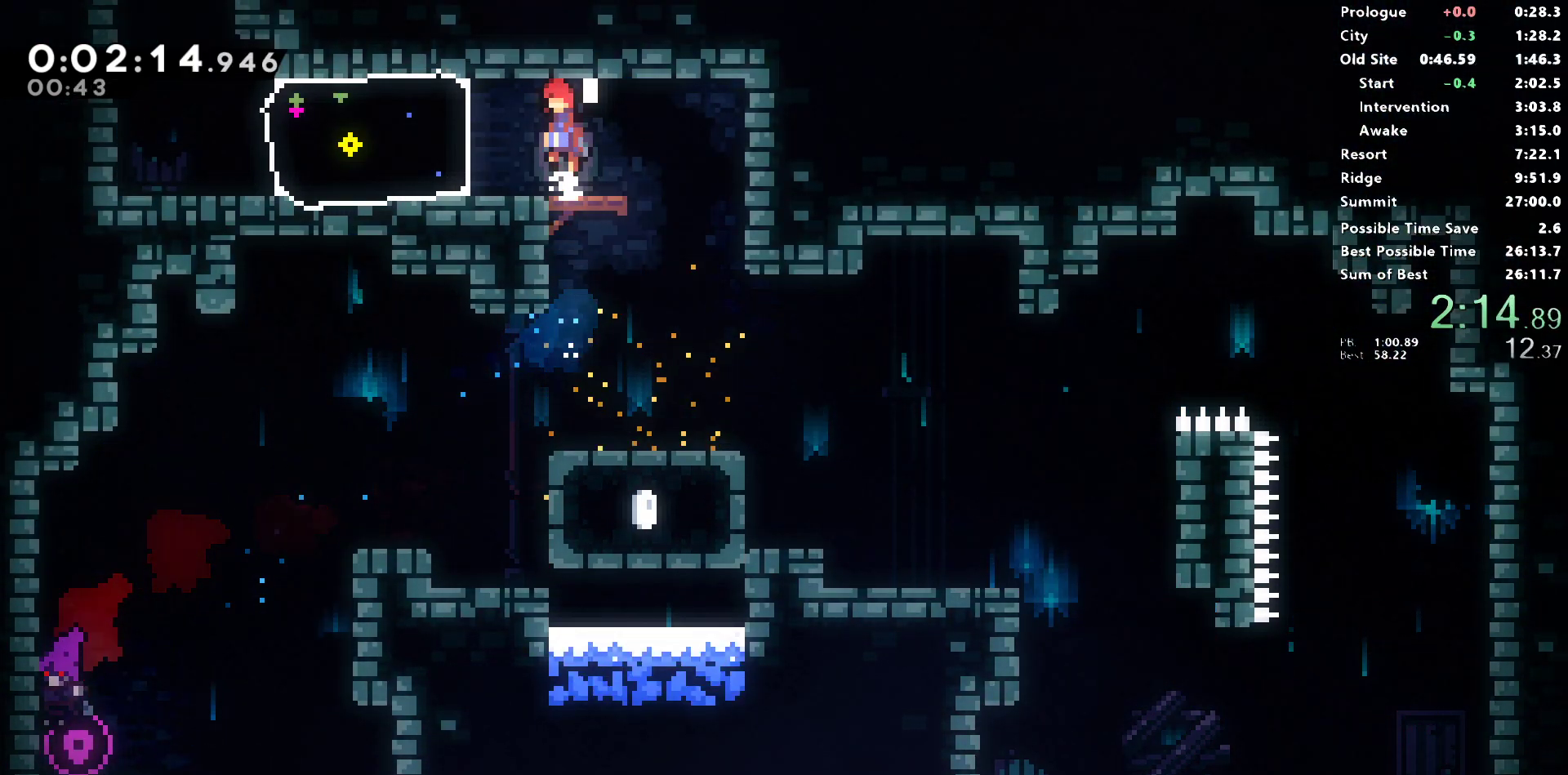
{"buttons": ["DPAD_UP"], "left_stick": "center", "right_stick": "center", "events": [[50, "L1", "up"], [50, "SQUARE", "down"], [250, "SQUARE", "up"], [367, "L1", "down"], [483, "DPAD_LEFT", "up"], [483, "DPAD_UP", "down"], [483, "L1", "up"]]}
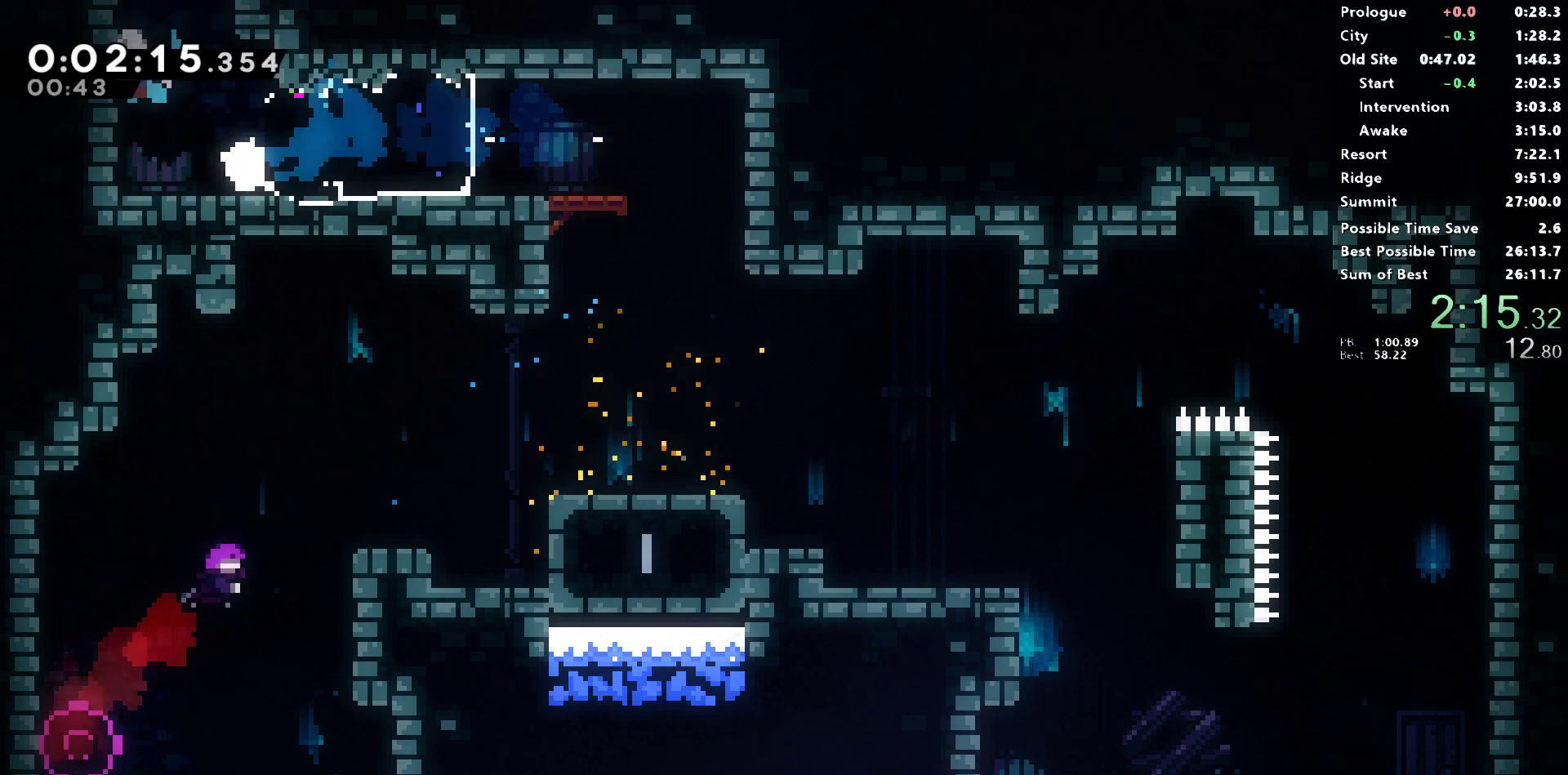
{"buttons": [], "left_stick": "center", "right_stick": "center", "events": [[33, "SQUARE", "down"], [183, "SQUARE", "up"], [200, "DPAD_UP", "up"]]}
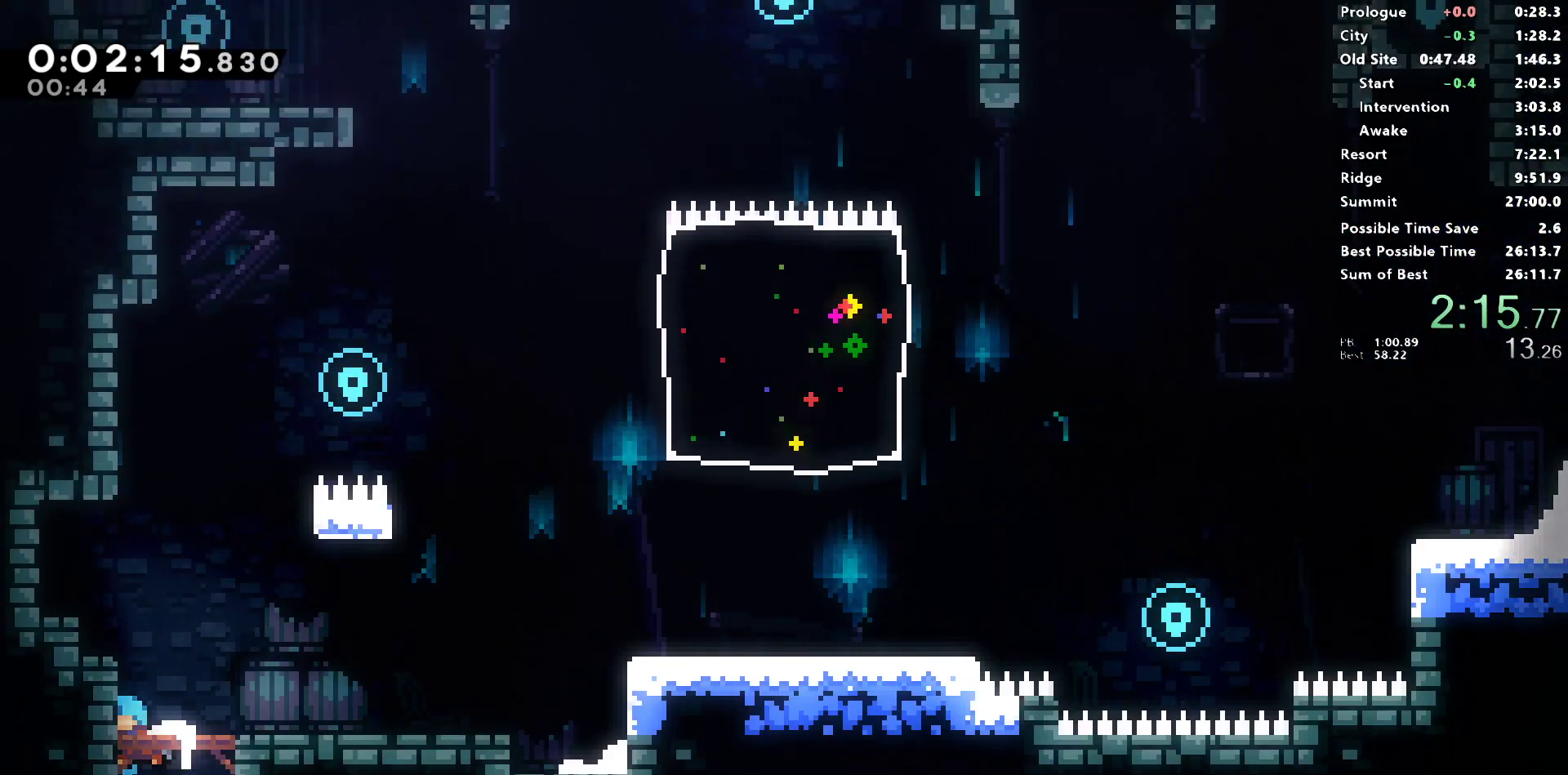
{"buttons": ["CROSS", "DPAD_RIGHT"], "left_stick": "center", "right_stick": "center", "events": [[383, "DPAD_RIGHT", "down"], [417, "CROSS", "down"]]}
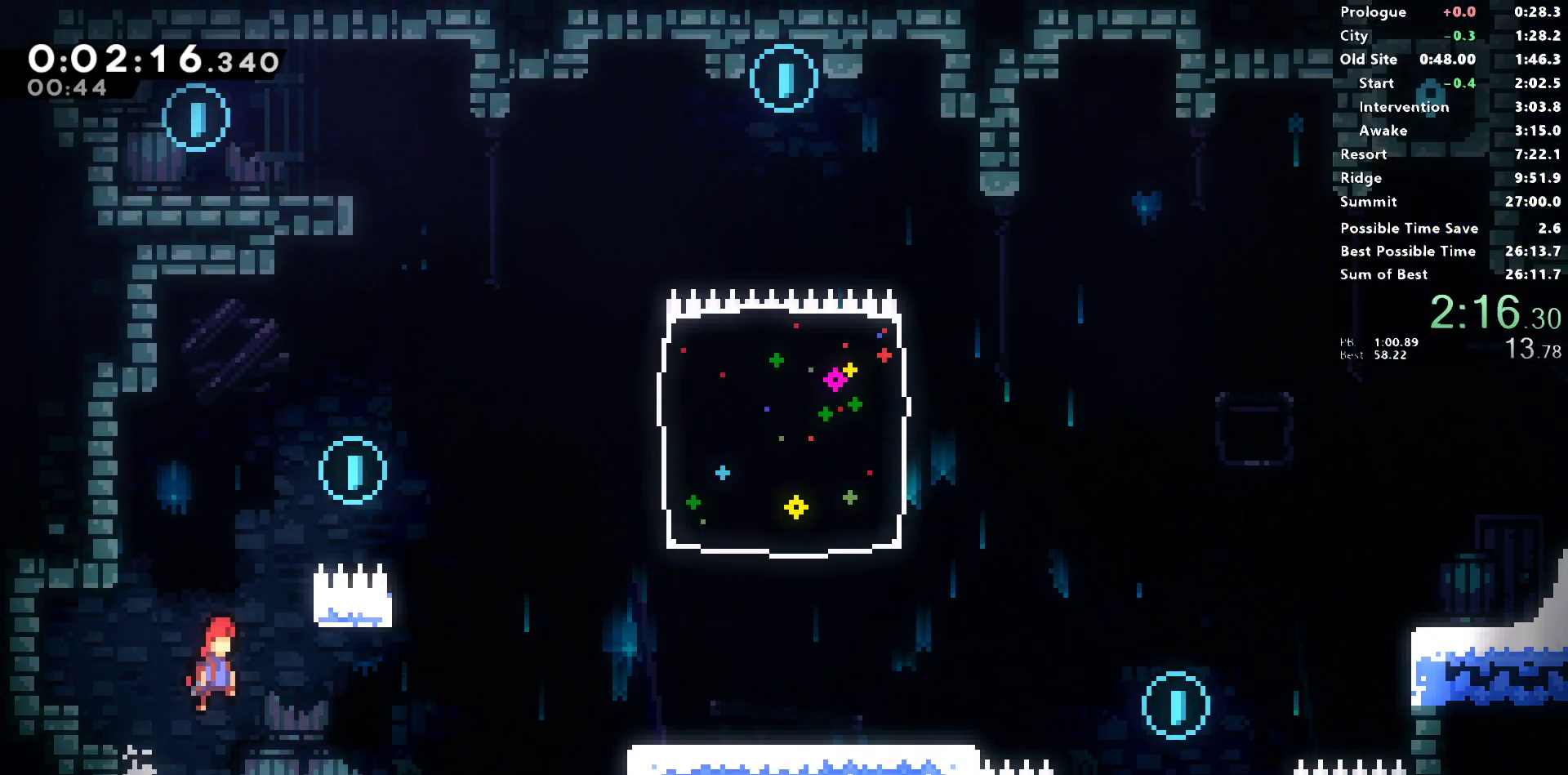
{"buttons": ["SQUARE", "R1", "DPAD_UP"], "left_stick": "center", "right_stick": "center", "events": [[83, "R1", "down"], [117, "CROSS", "up"], [133, "L1", "down"], [200, "CROSS", "down"], [400, "L1", "up"], [433, "CROSS", "up"], [433, "DPAD_UP", "down"], [450, "DPAD_RIGHT", "up"], [467, "SQUARE", "down"]]}
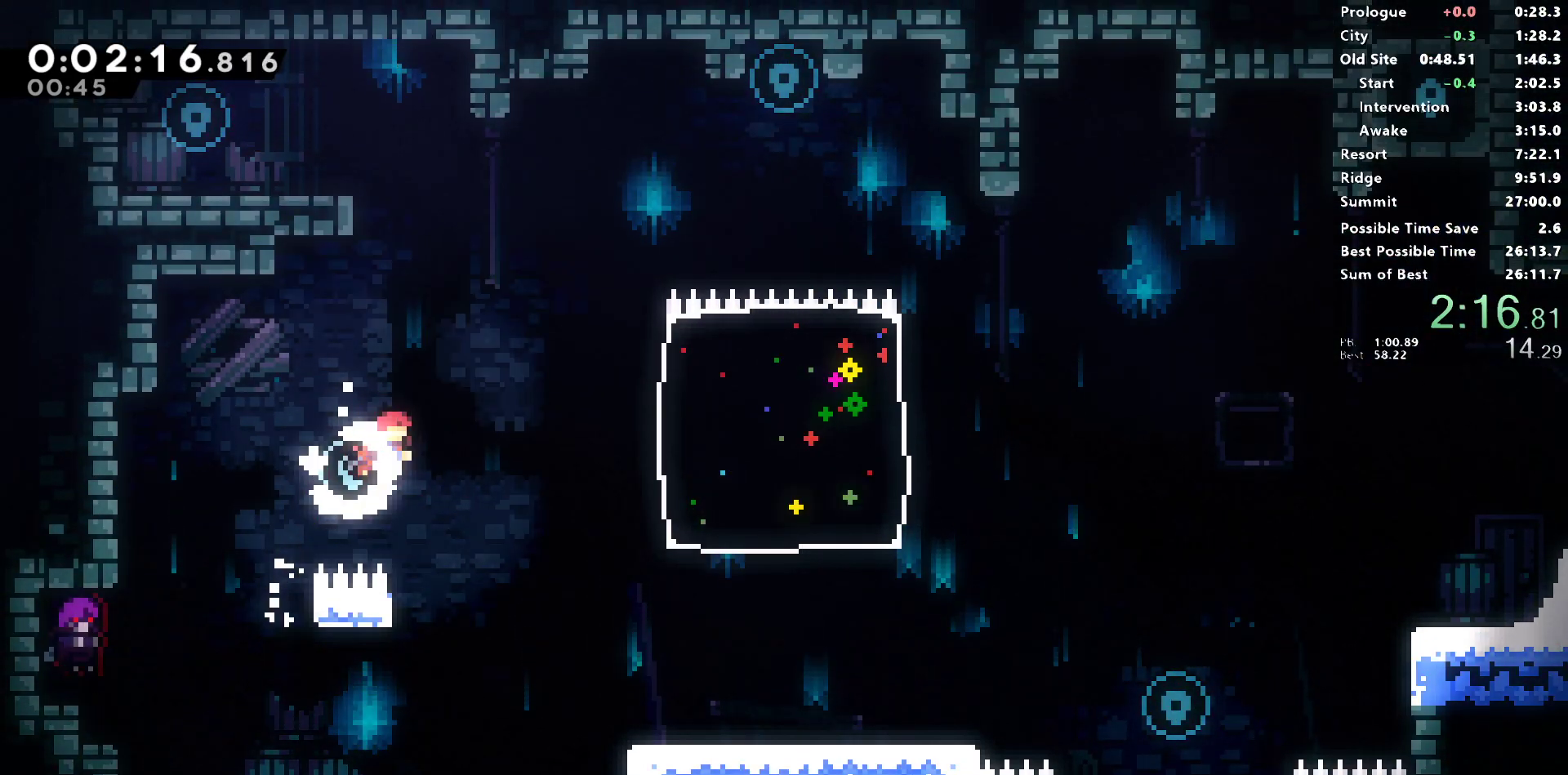
{"buttons": ["DPAD_LEFT"], "left_stick": "center", "right_stick": "center", "events": [[133, "SQUARE", "up"], [150, "DPAD_LEFT", "down"], [150, "DPAD_UP", "up"], [233, "CROSS", "down"], [417, "CROSS", "up"], [433, "R1", "up"]]}
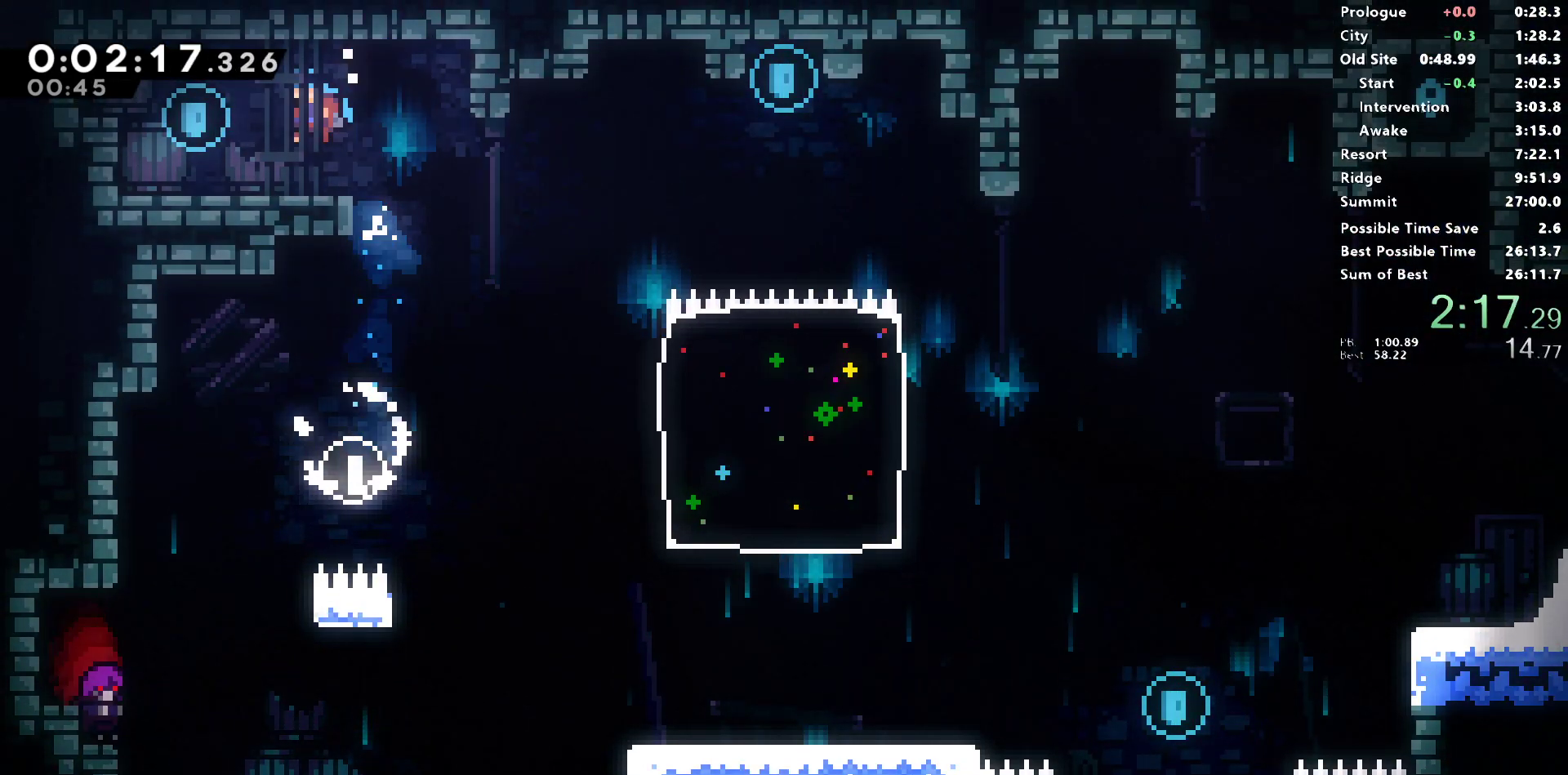
{"buttons": ["L1", "DPAD_DOWN", "DPAD_RIGHT"], "left_stick": "center", "right_stick": "center", "events": [[167, "DPAD_LEFT", "up"], [183, "DPAD_DOWN", "down"], [183, "DPAD_RIGHT", "down"], [200, "SQUARE", "down"], [333, "SQUARE", "up"], [417, "L1", "down"]]}
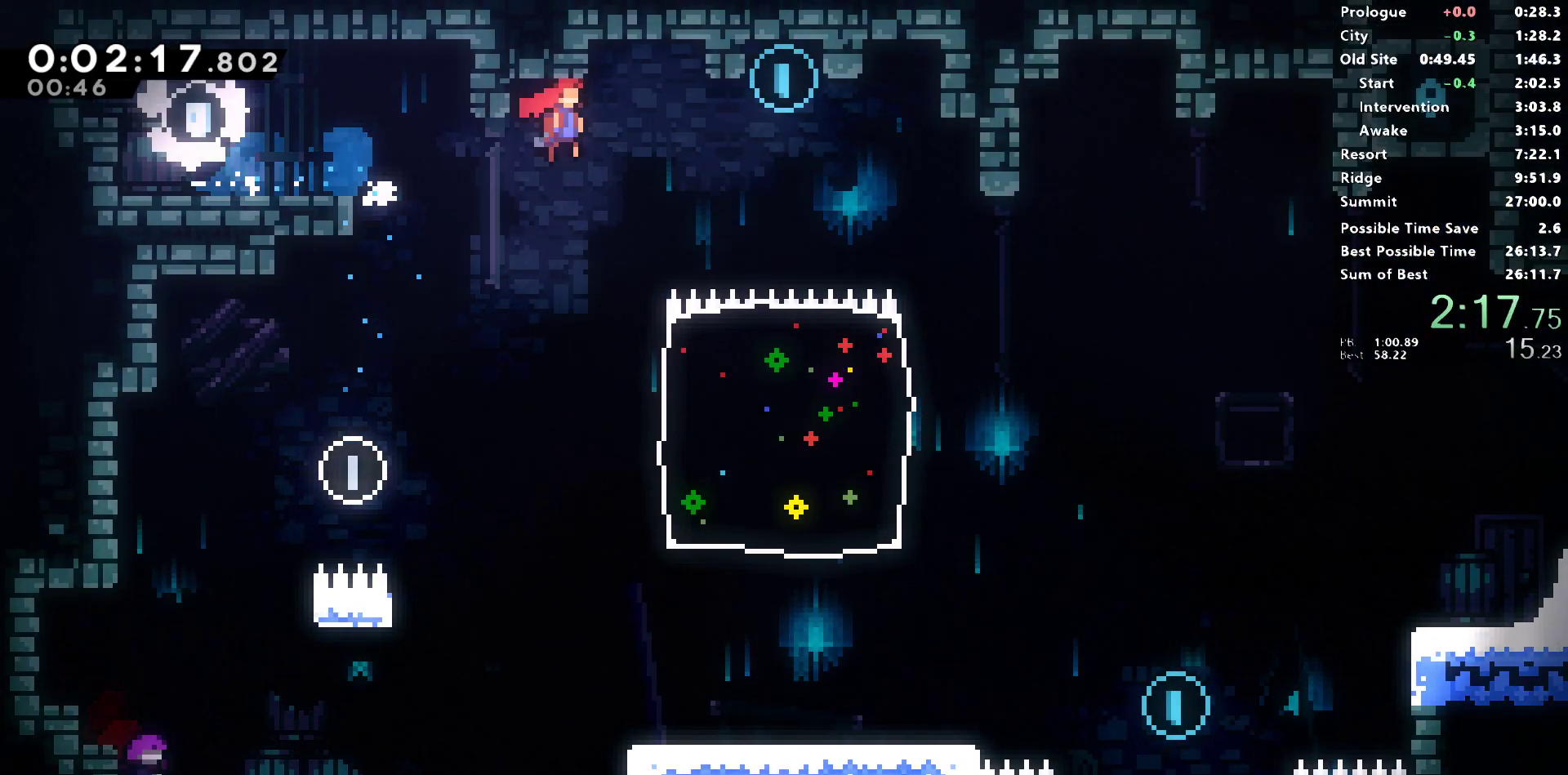
{"buttons": ["DPAD_DOWN", "DPAD_RIGHT"], "left_stick": "center", "right_stick": "center", "events": [[83, "L1", "up"], [133, "DPAD_RIGHT", "up"], [250, "DPAD_RIGHT", "down"]]}
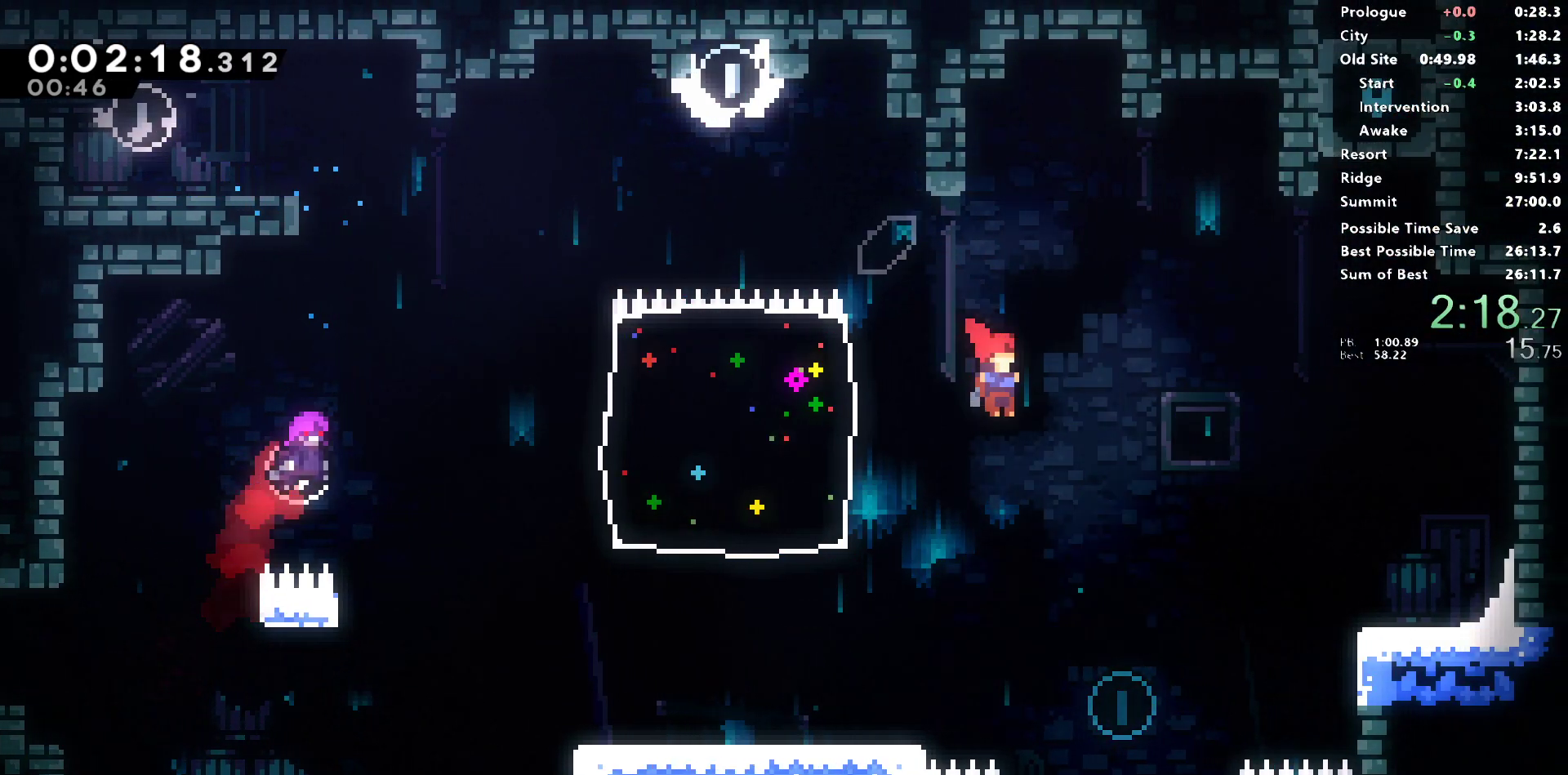
{"buttons": ["SQUARE", "DPAD_UP", "DPAD_RIGHT"], "left_stick": "center", "right_stick": "center", "events": [[283, "DPAD_DOWN", "up"], [300, "DPAD_UP", "down"], [317, "SQUARE", "down"]]}
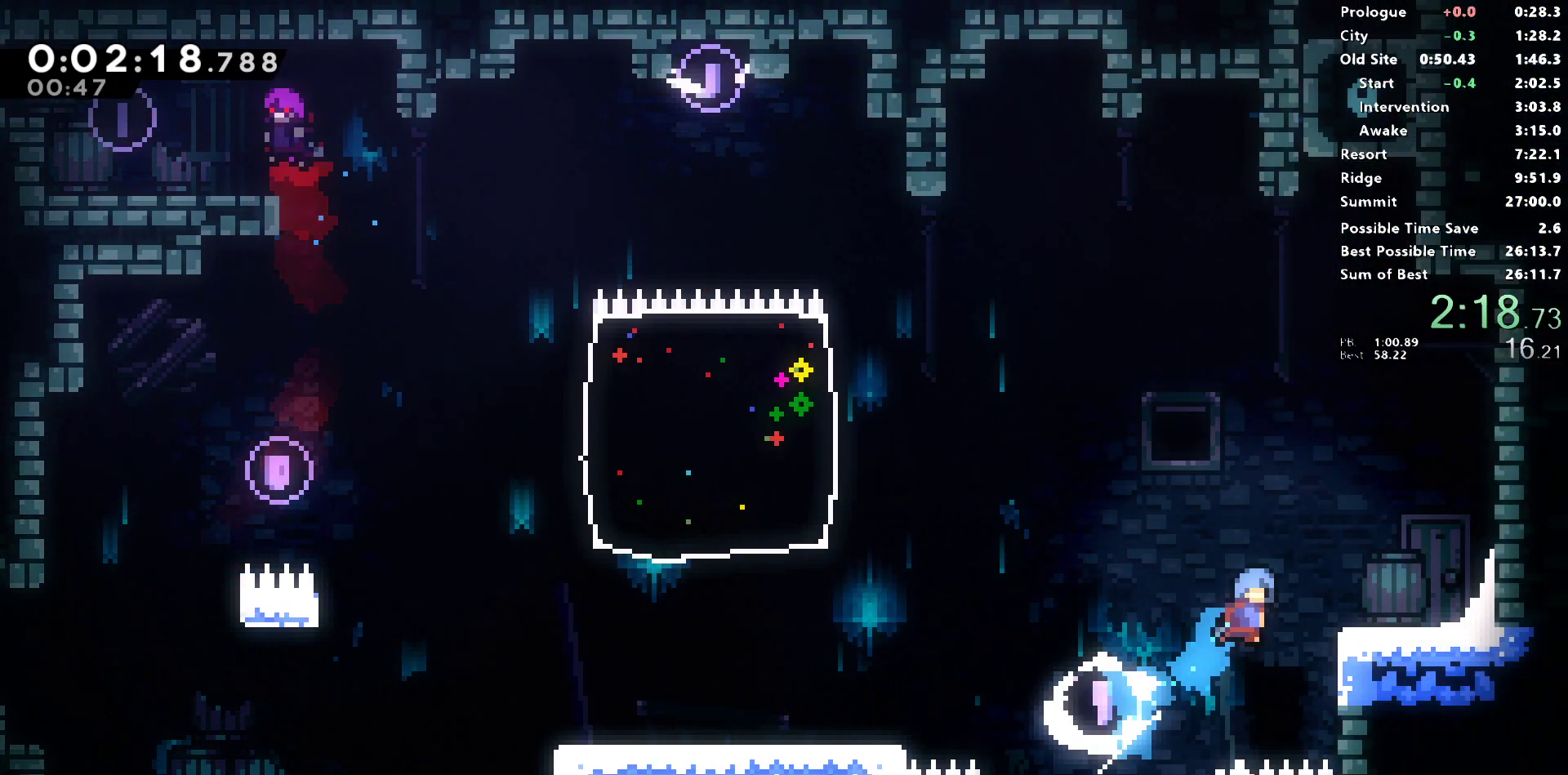
{"buttons": ["CROSS", "DPAD_LEFT"], "left_stick": "center", "right_stick": "center", "events": [[17, "SQUARE", "up"], [67, "DPAD_UP", "up"], [233, "DPAD_RIGHT", "up"], [267, "DPAD_LEFT", "down"], [317, "CROSS", "down"]]}
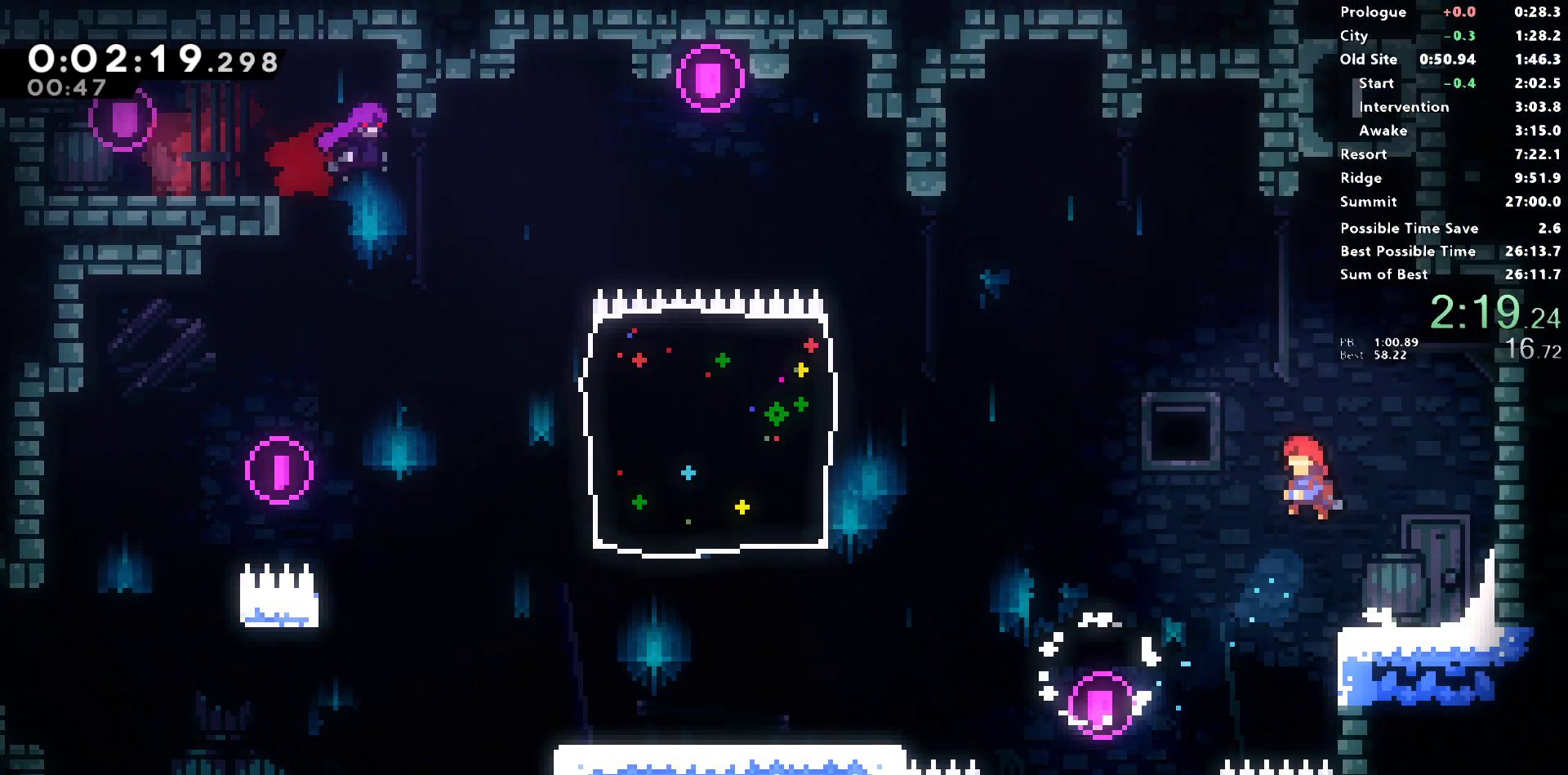
{"buttons": ["SQUARE", "DPAD_RIGHT"], "left_stick": "center", "right_stick": "center", "events": [[117, "DPAD_LEFT", "up"], [117, "DPAD_UP", "down"], [150, "CROSS", "up"], [167, "SQUARE", "down"], [417, "DPAD_RIGHT", "down"], [450, "DPAD_UP", "up"]]}
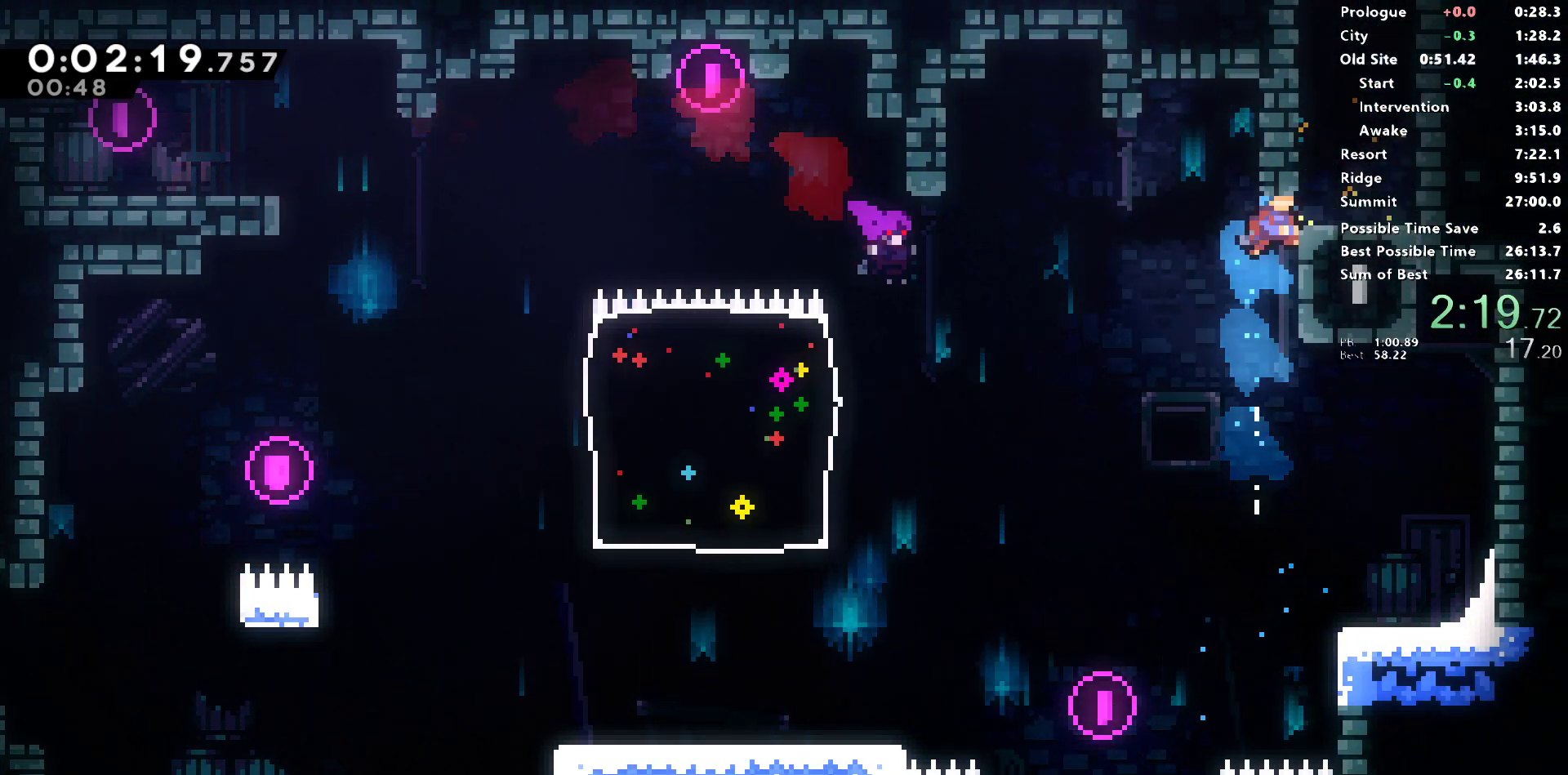
{"buttons": ["DPAD_RIGHT"], "left_stick": "center", "right_stick": "center", "events": [[33, "SQUARE", "up"], [133, "DPAD_UP", "down"], [150, "DPAD_RIGHT", "up"], [183, "SQUARE", "down"], [317, "SQUARE", "up"], [350, "R1", "down"], [450, "DPAD_RIGHT", "down"], [467, "DPAD_UP", "up"], [500, "R1", "up"]]}
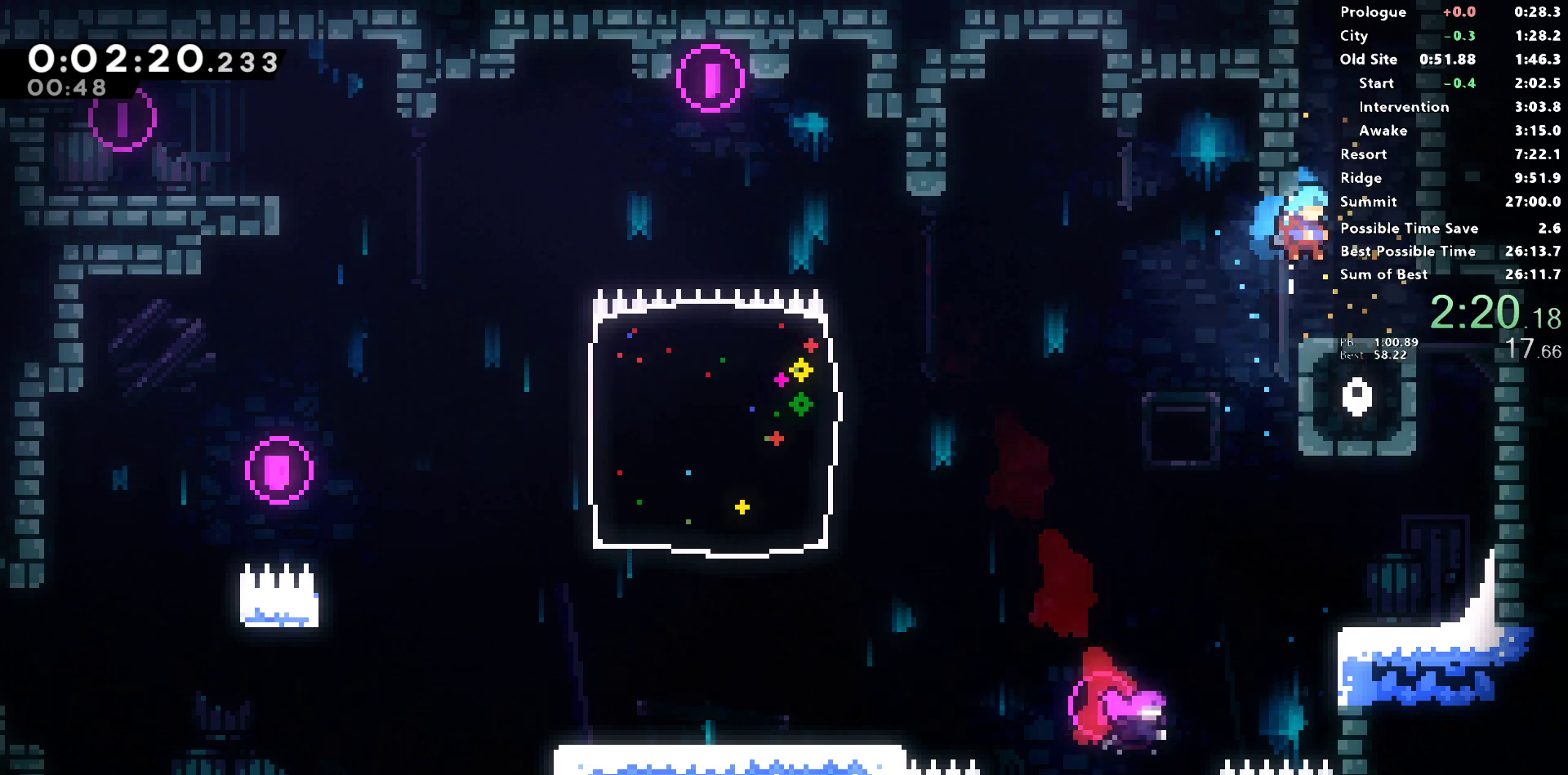
{"buttons": ["R1", "DPAD_UP", "DPAD_LEFT"], "left_stick": "center", "right_stick": "center", "events": [[117, "DPAD_RIGHT", "up"], [117, "DPAD_UP", "down"], [183, "SQUARE", "down"], [350, "SQUARE", "up"], [367, "DPAD_LEFT", "down"], [367, "DPAD_UP", "up"], [400, "DPAD_UP", "down"], [450, "R1", "down"]]}
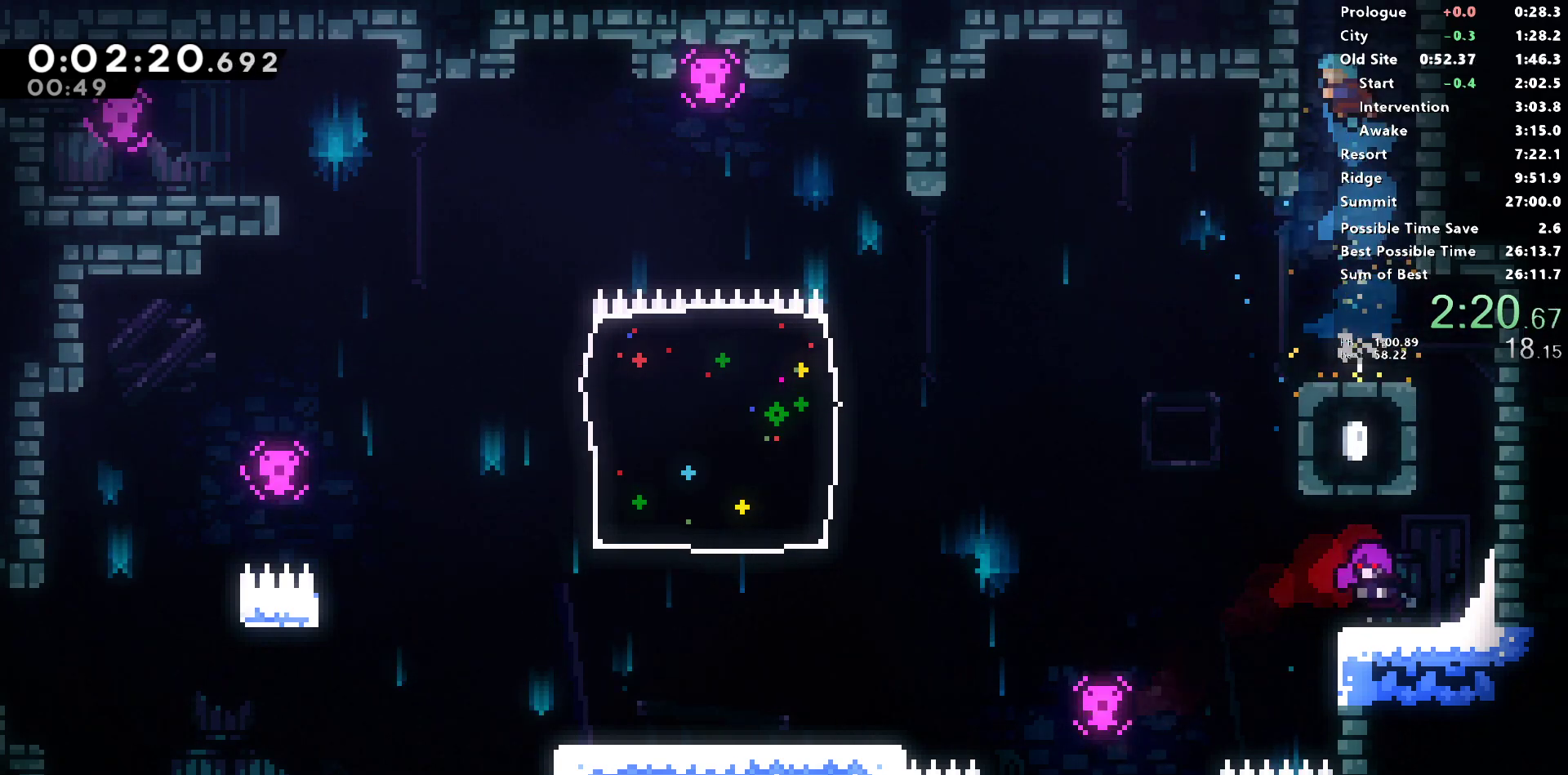
{"buttons": ["DPAD_DOWN", "DPAD_LEFT"], "left_stick": "center", "right_stick": "center", "events": [[50, "CROSS", "down"], [83, "DPAD_UP", "up"], [217, "DPAD_LEFT", "up"], [300, "DPAD_LEFT", "down"], [333, "DPAD_DOWN", "down"], [350, "CROSS", "up"], [400, "R1", "up"]]}
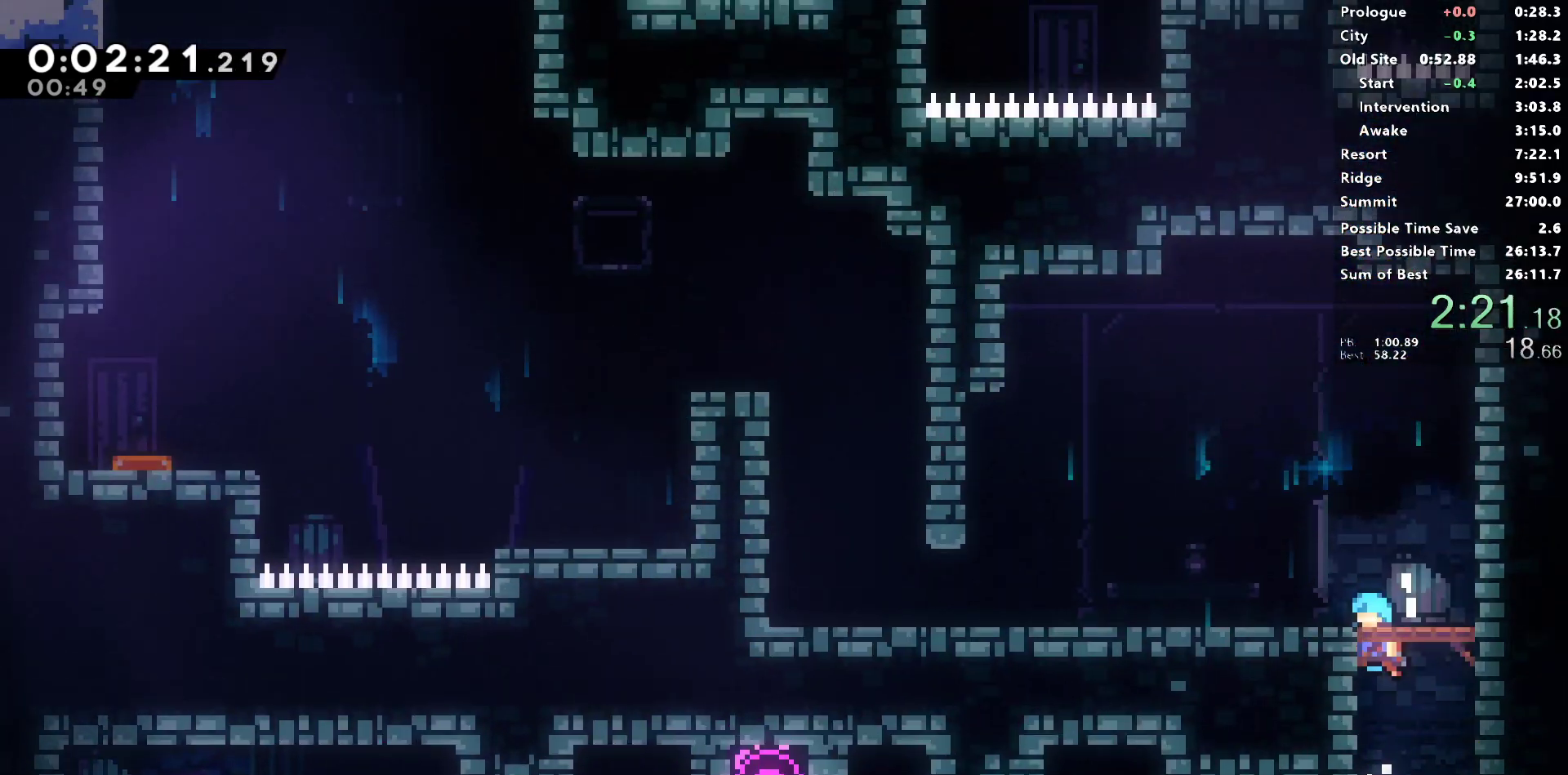
{"buttons": ["DPAD_DOWN", "DPAD_LEFT"], "left_stick": "center", "right_stick": "center", "events": []}